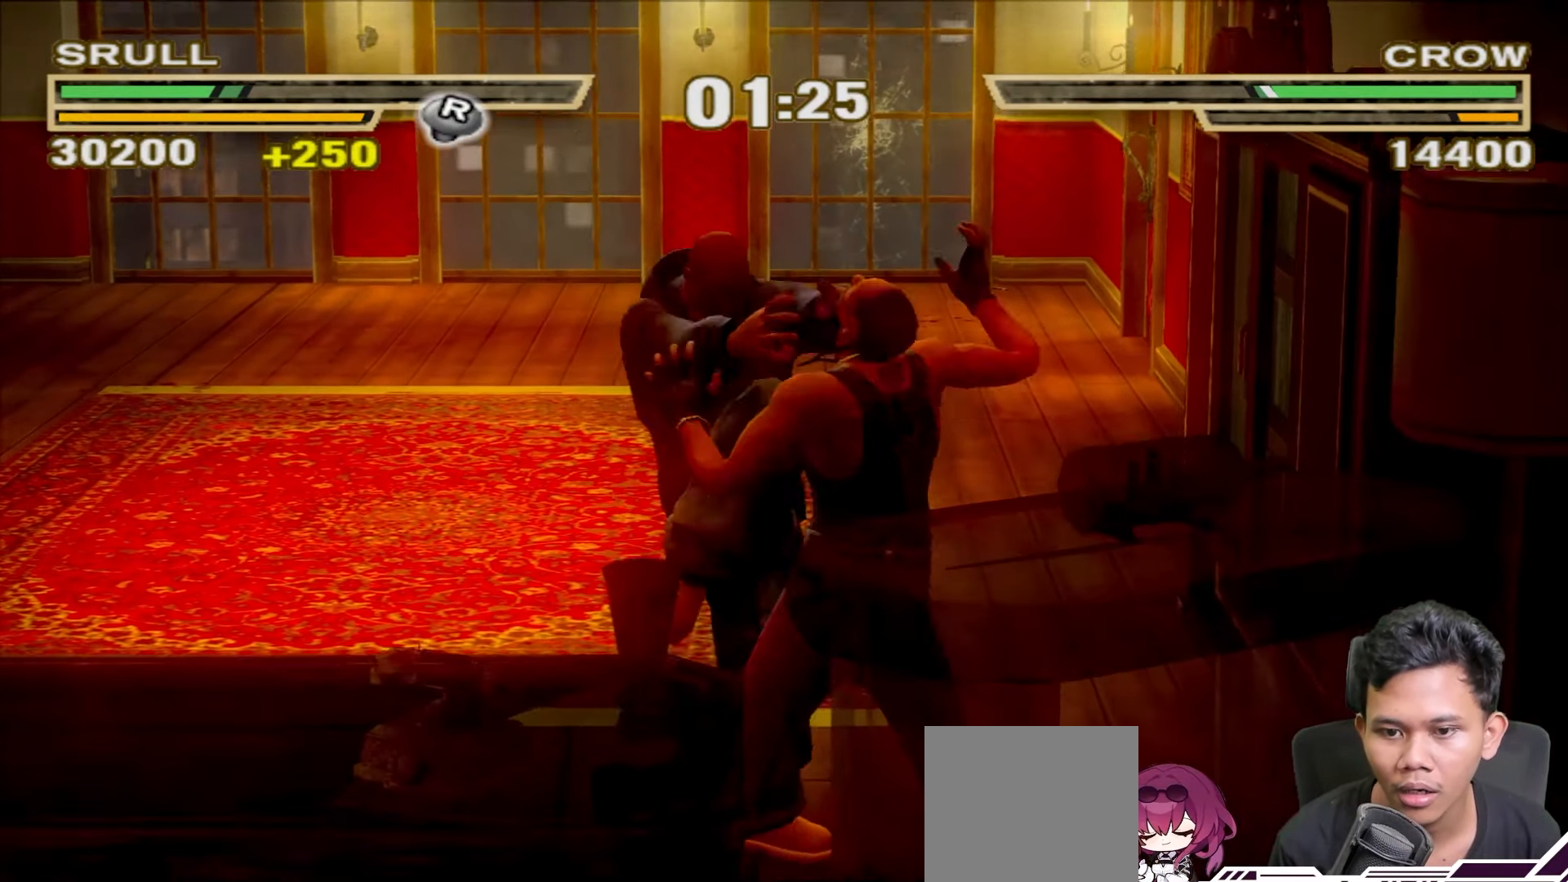
Gameplay with a controller (PlayStation layout); each line is a JSON object with the inputs held at the frame after it. "events" lists button and stick changes between this image and that frame as [ms after this image, input, new state], when the widget could be followed in between.
{"buttons": ["TRIANGLE", "L1"], "left_stick": "center", "right_stick": "center", "events": [[83, "TRIANGLE", "up"], [150, "TRIANGLE", "down"], [233, "TRIANGLE", "up"], [300, "TRIANGLE", "down"], [400, "TRIANGLE", "up"], [467, "TRIANGLE", "down"]]}
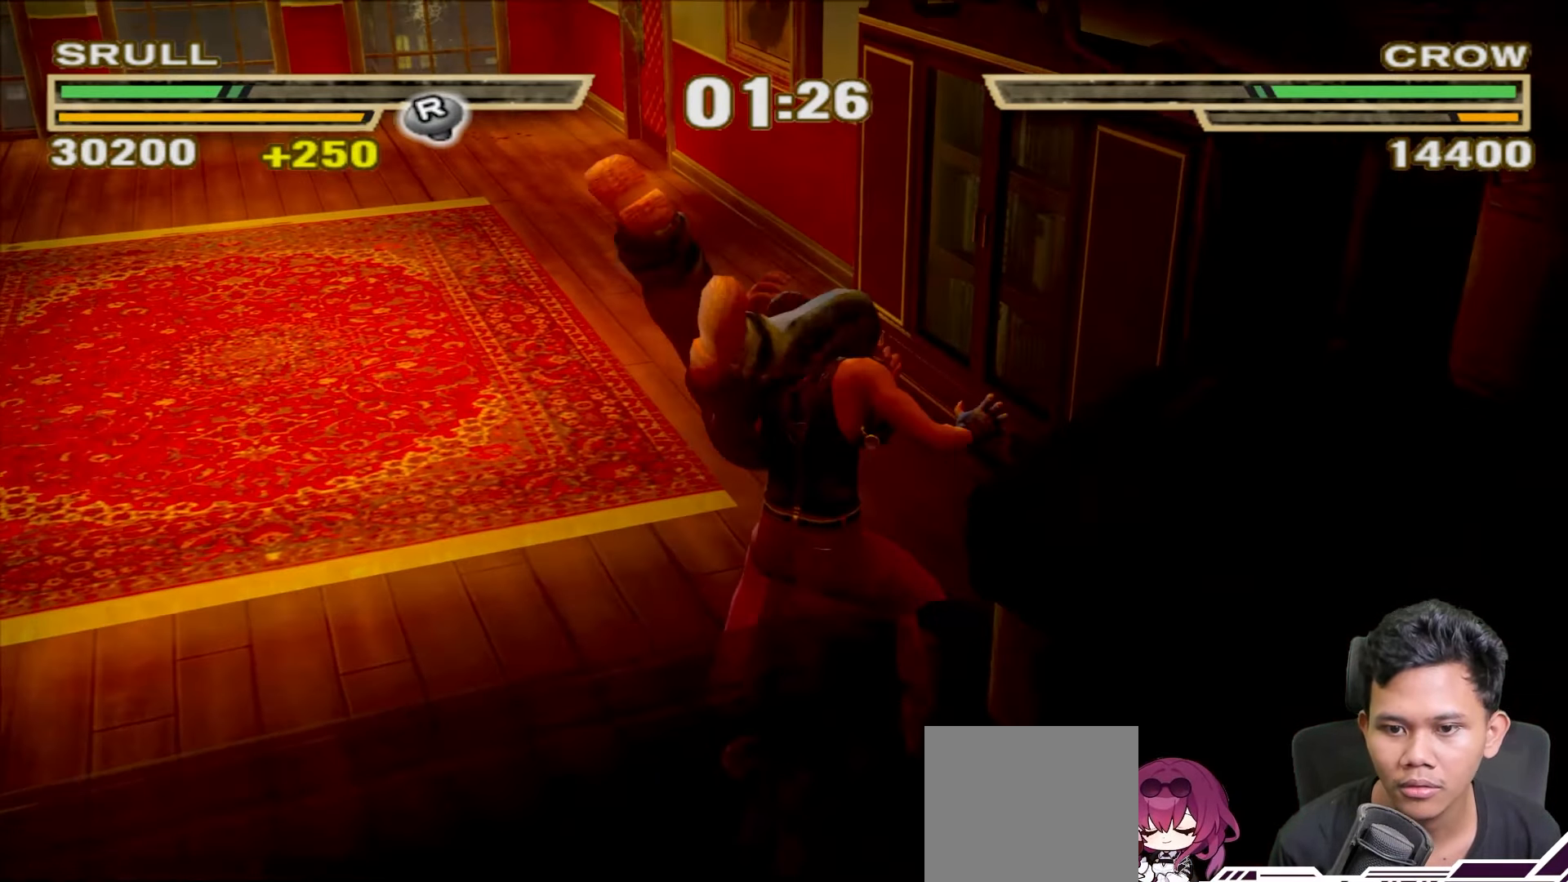
{"buttons": ["TRIANGLE", "L1"], "left_stick": "center", "right_stick": "center", "events": [[67, "TRIANGLE", "up"], [133, "TRIANGLE", "down"], [233, "TRIANGLE", "up"], [283, "TRIANGLE", "down"], [383, "TRIANGLE", "up"], [467, "TRIANGLE", "down"]]}
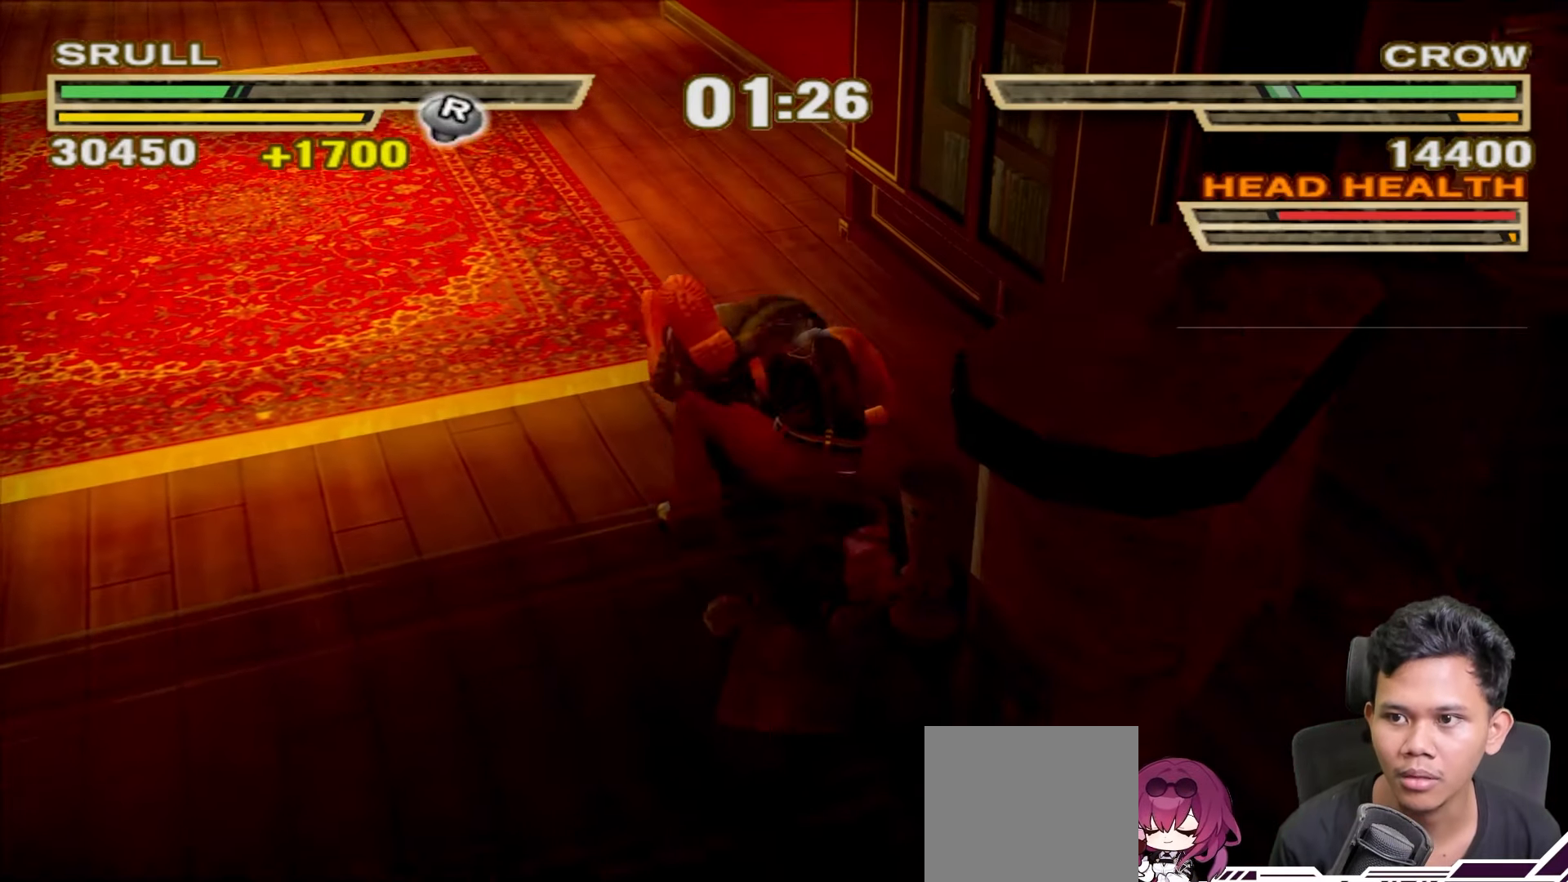
{"buttons": ["TRIANGLE", "L1"], "left_stick": "center", "right_stick": "center", "events": [[50, "TRIANGLE", "up"], [117, "TRIANGLE", "down"], [217, "TRIANGLE", "up"], [300, "TRIANGLE", "down"], [400, "TRIANGLE", "up"], [467, "TRIANGLE", "down"]]}
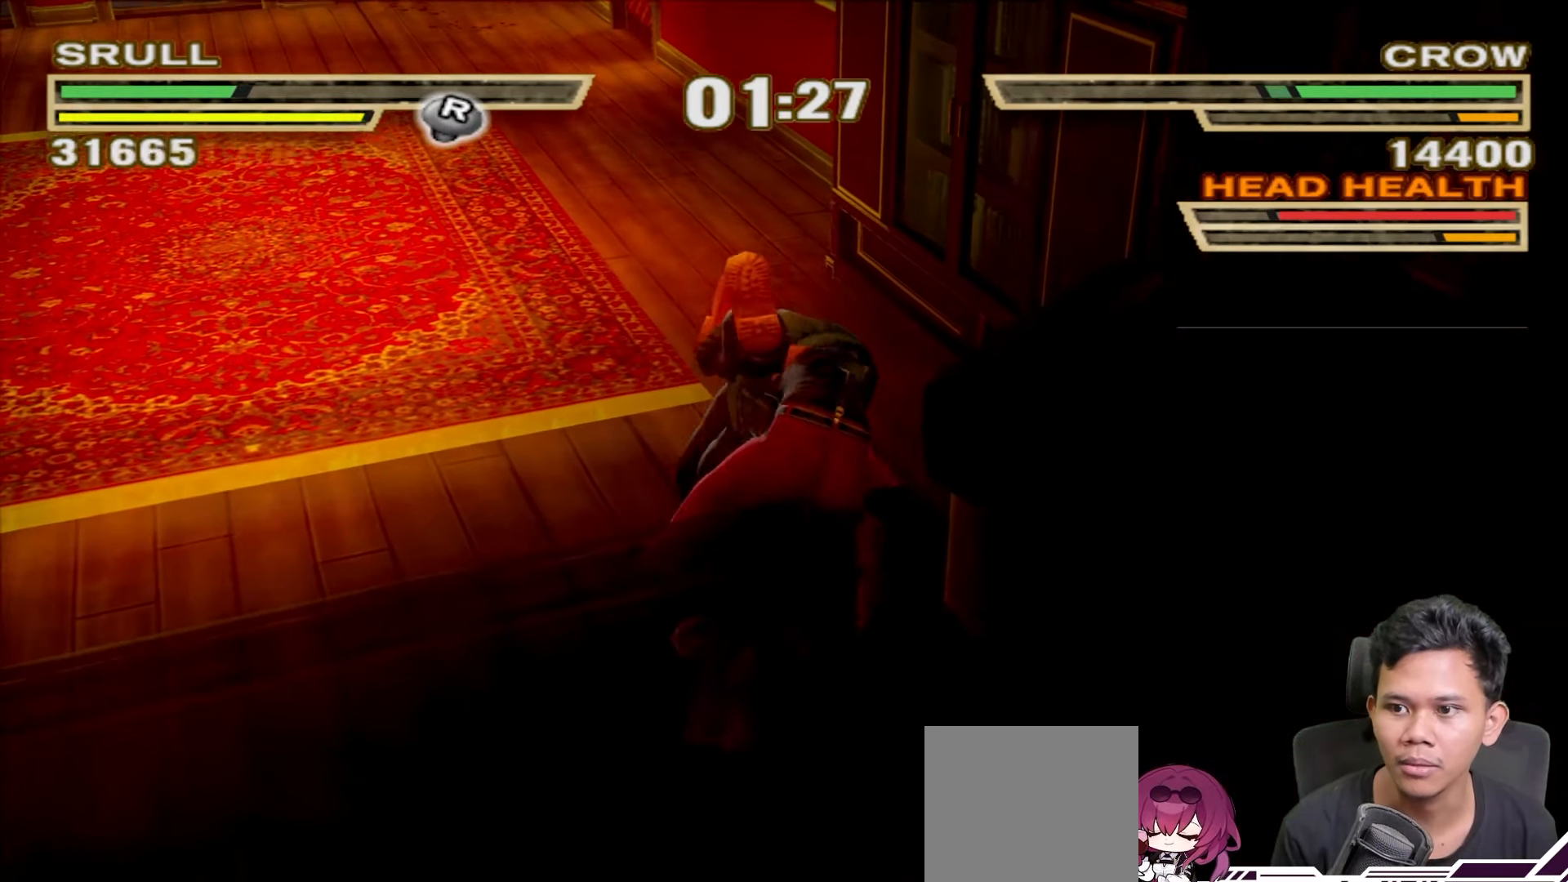
{"buttons": ["TRIANGLE", "L1"], "left_stick": "center", "right_stick": "center", "events": [[50, "TRIANGLE", "up"], [133, "TRIANGLE", "down"], [233, "TRIANGLE", "up"], [317, "TRIANGLE", "down"], [400, "TRIANGLE", "up"], [483, "TRIANGLE", "down"]]}
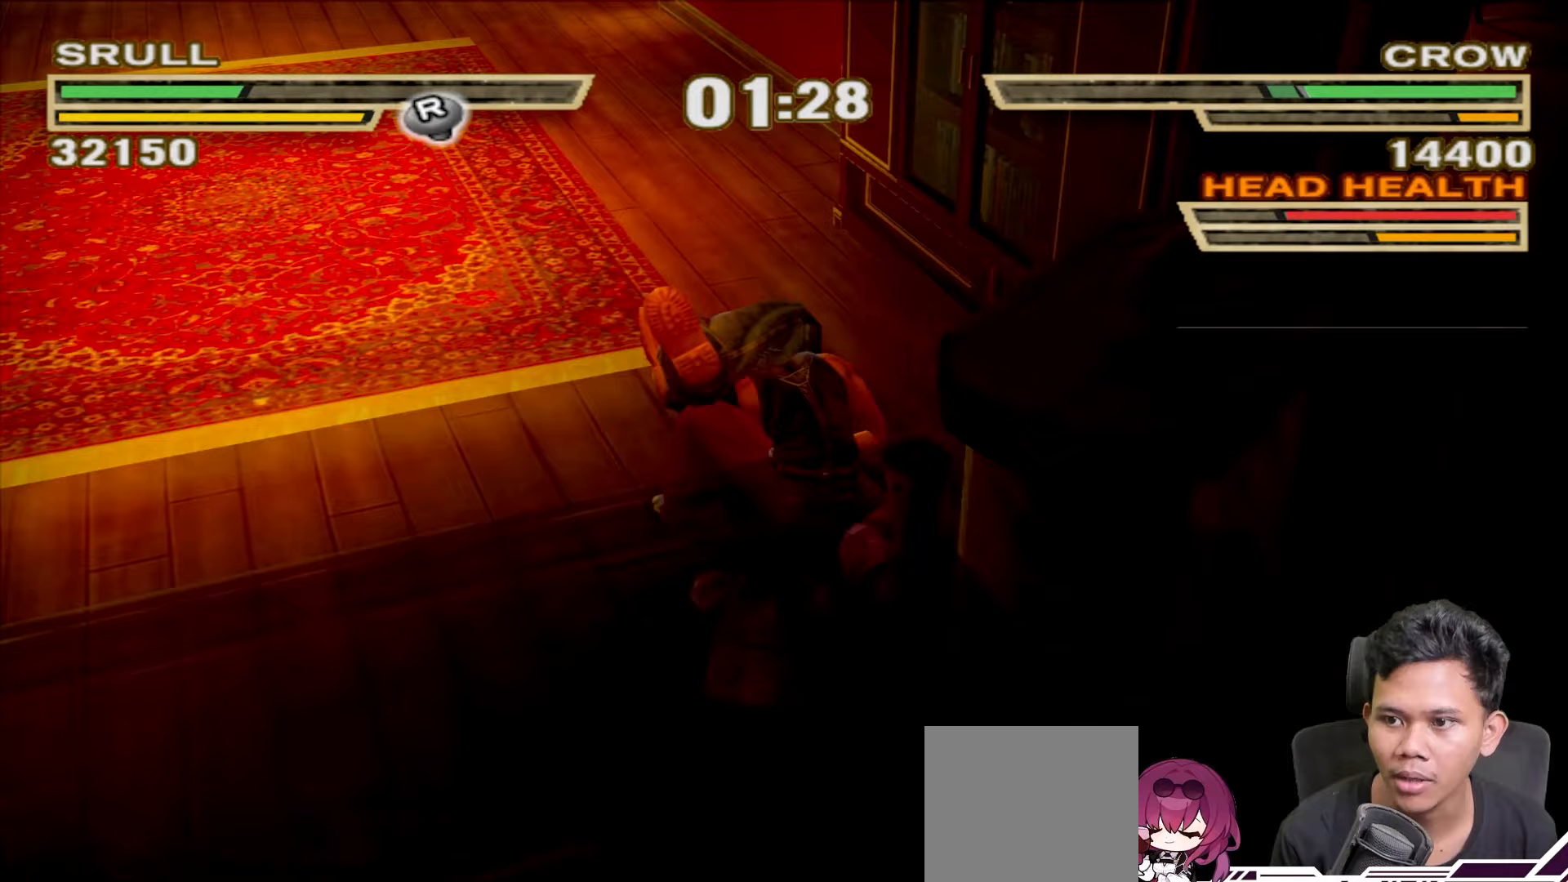
{"buttons": ["L1"], "left_stick": "center", "right_stick": "center", "events": [[83, "TRIANGLE", "up"], [167, "TRIANGLE", "down"], [267, "TRIANGLE", "up"], [333, "TRIANGLE", "down"], [433, "TRIANGLE", "up"]]}
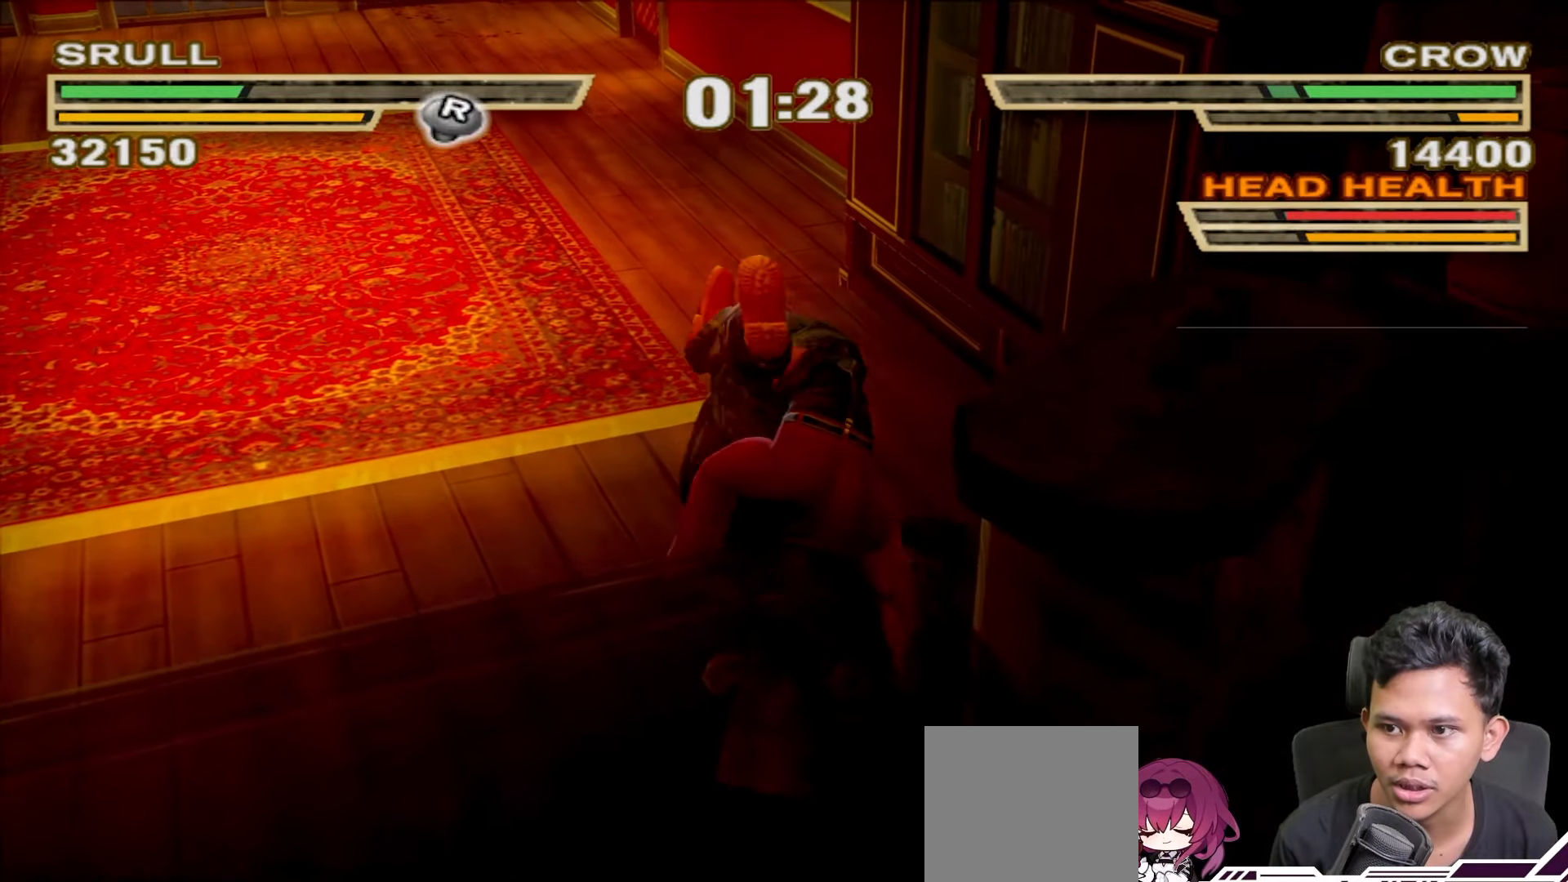
{"buttons": ["L1"], "left_stick": "center", "right_stick": "center", "events": [[17, "TRIANGLE", "down"], [100, "TRIANGLE", "up"], [183, "TRIANGLE", "down"], [283, "TRIANGLE", "up"], [367, "TRIANGLE", "down"], [467, "TRIANGLE", "up"]]}
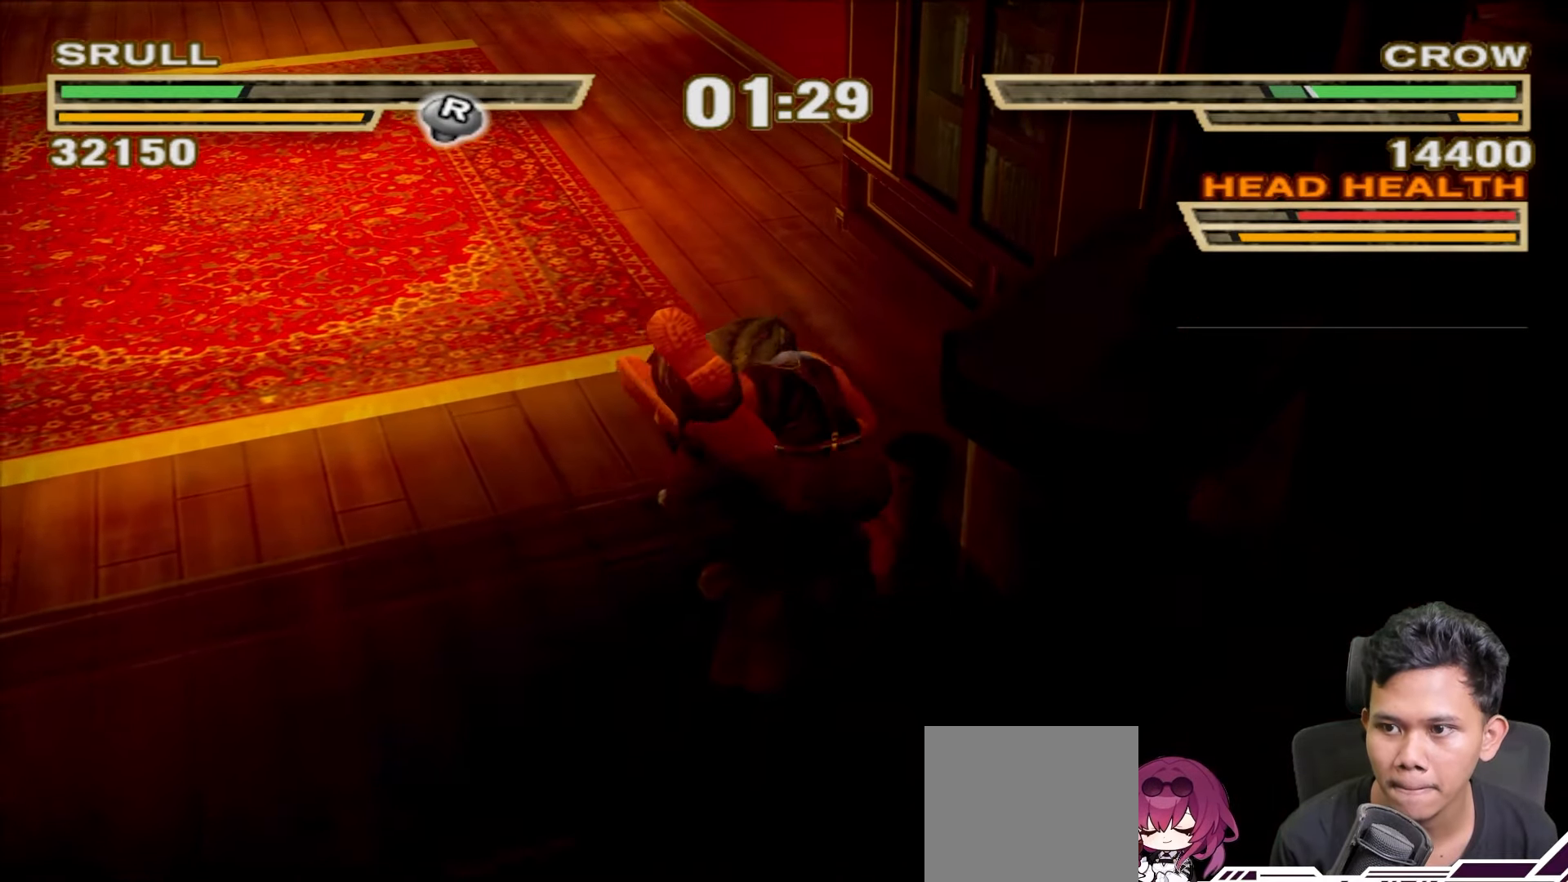
{"buttons": ["L1"], "left_stick": "center", "right_stick": "center", "events": [[33, "TRIANGLE", "down"], [133, "TRIANGLE", "up"], [217, "TRIANGLE", "down"], [317, "TRIANGLE", "up"], [400, "TRIANGLE", "down"], [500, "TRIANGLE", "up"]]}
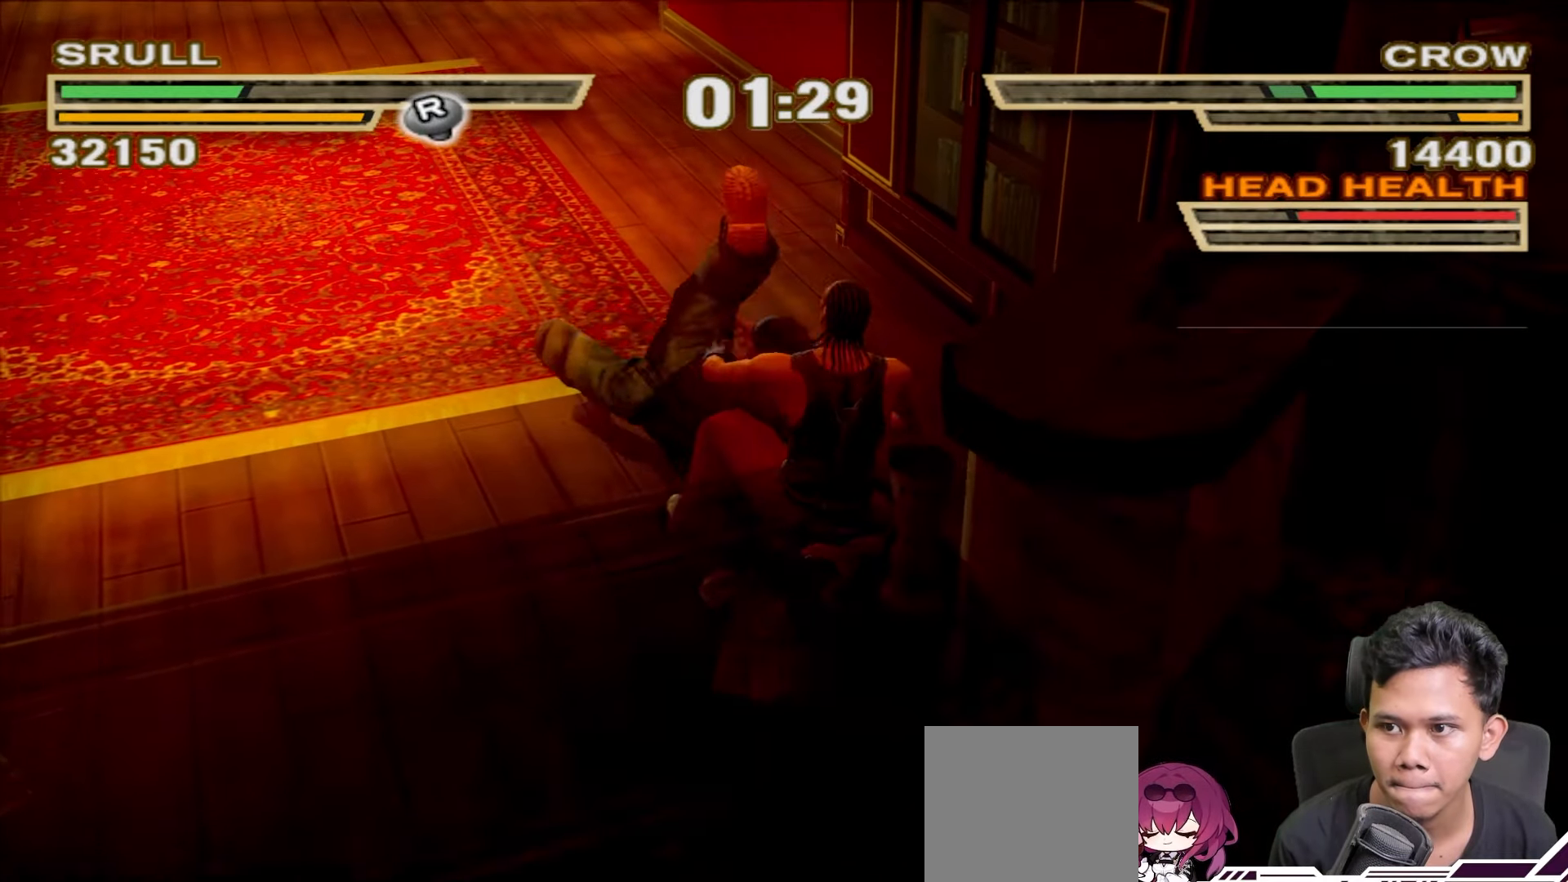
{"buttons": [], "left_stick": "up-left", "right_stick": "center", "events": [[67, "TRIANGLE", "down"], [167, "TRIANGLE", "up"], [317, "L1", "up"], [417, "left_stick", "up-left"]]}
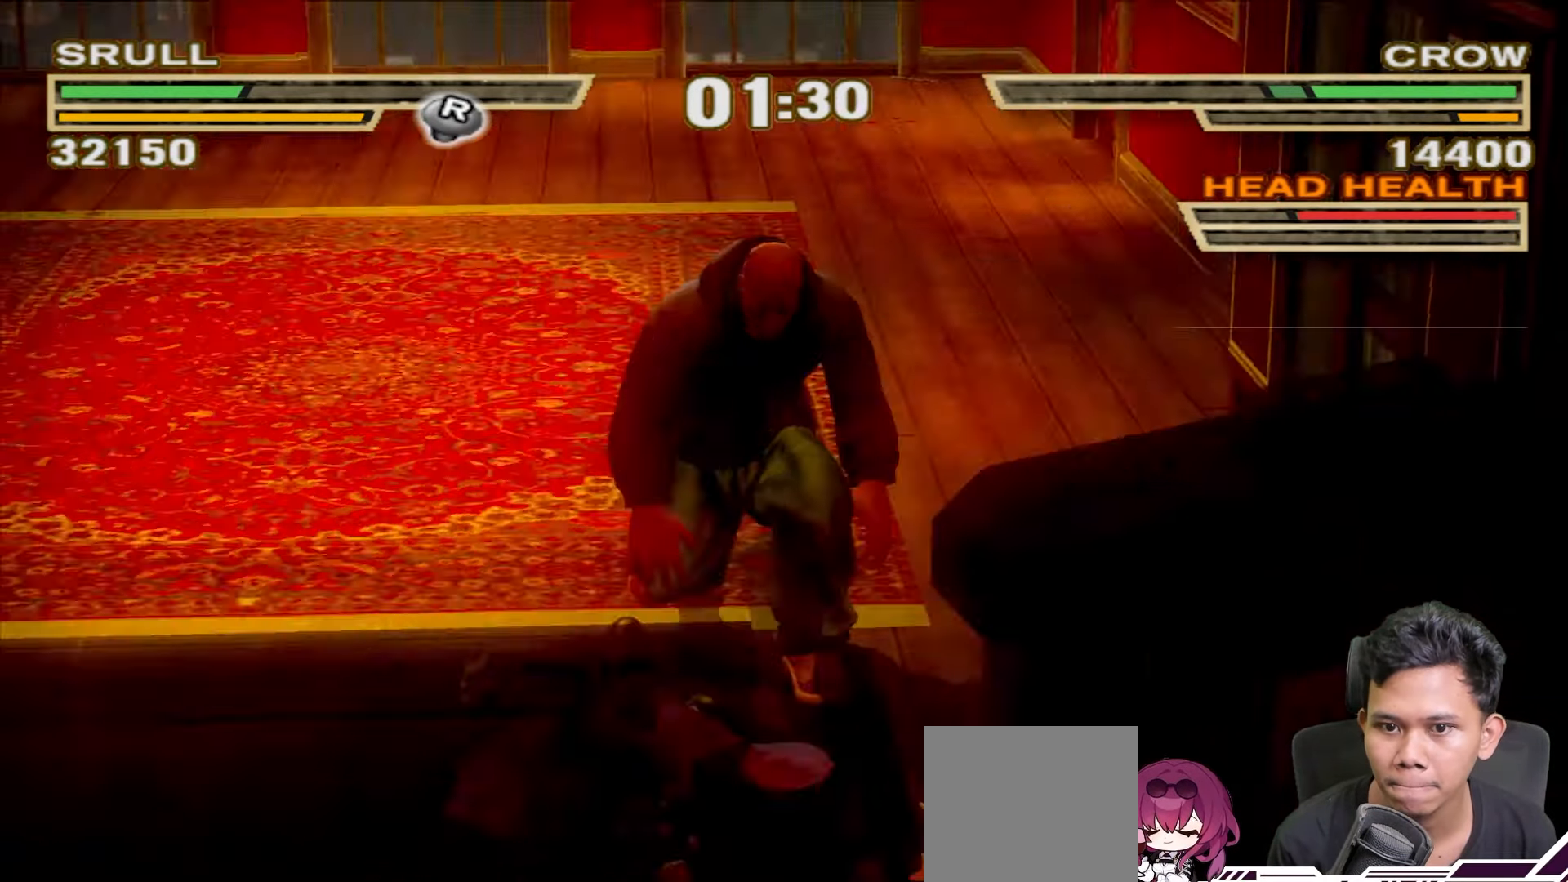
{"buttons": [], "left_stick": "up-left", "right_stick": "center", "events": []}
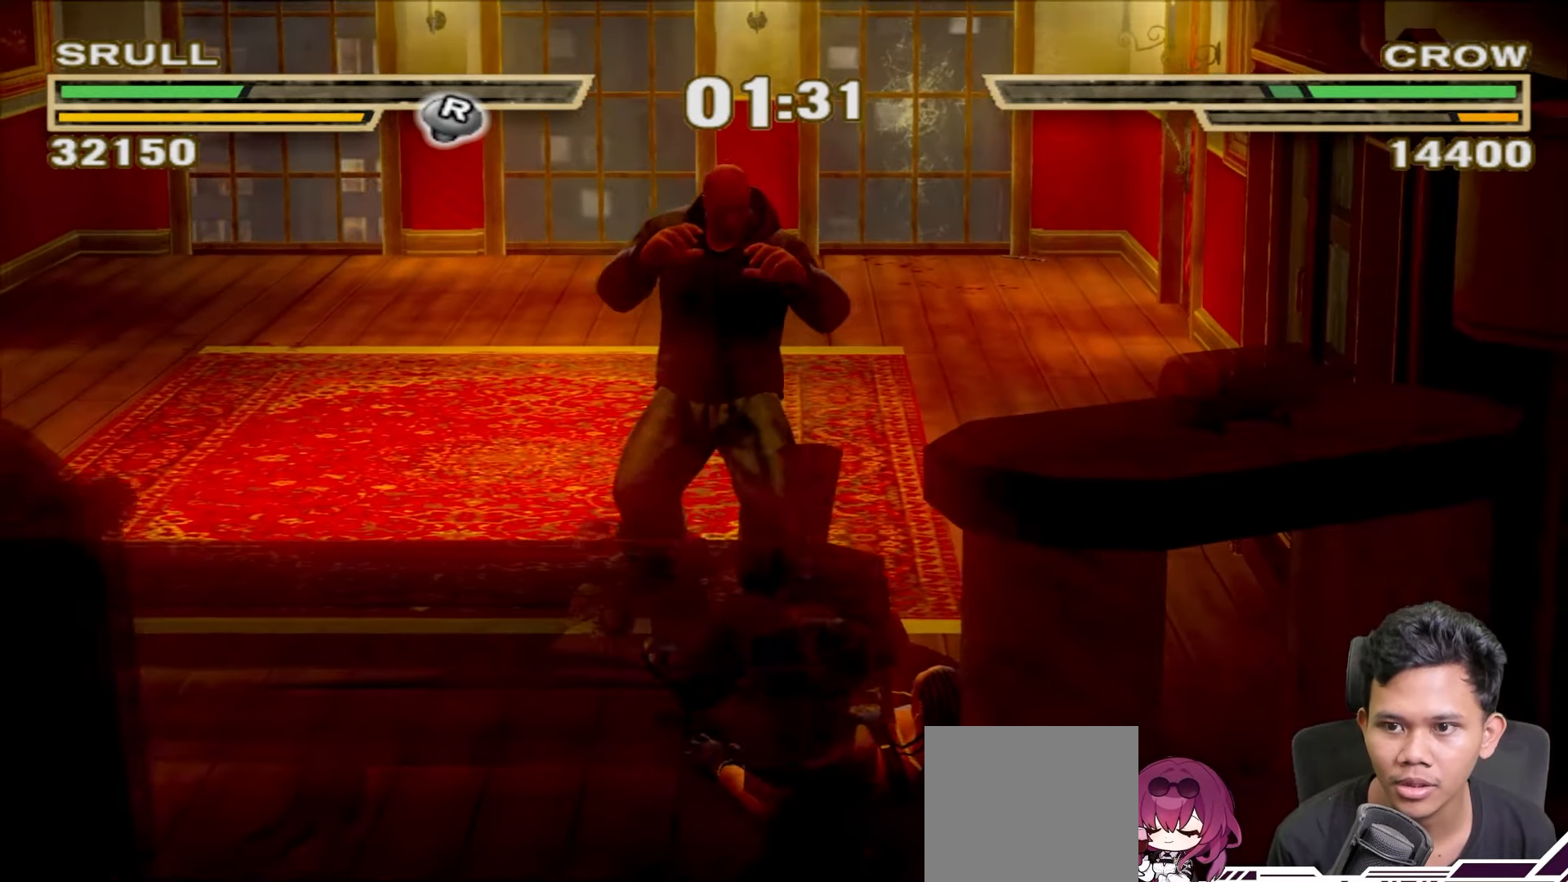
{"buttons": [], "left_stick": "up-left", "right_stick": "center", "events": []}
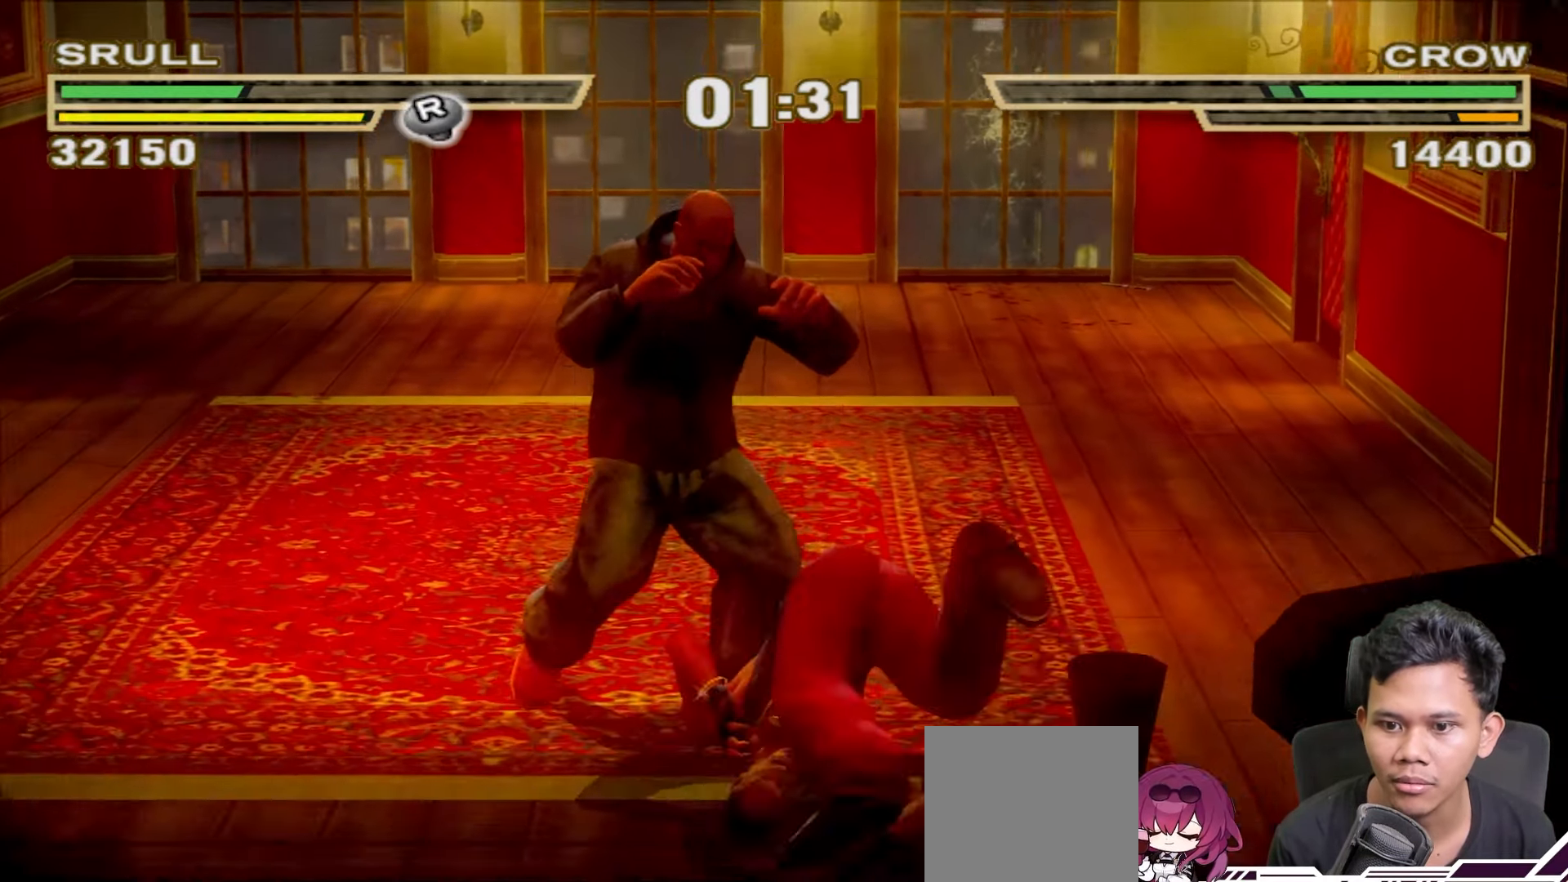
{"buttons": ["TRIANGLE"], "left_stick": "center", "right_stick": "center", "events": [[317, "left_stick", "center"], [500, "TRIANGLE", "down"]]}
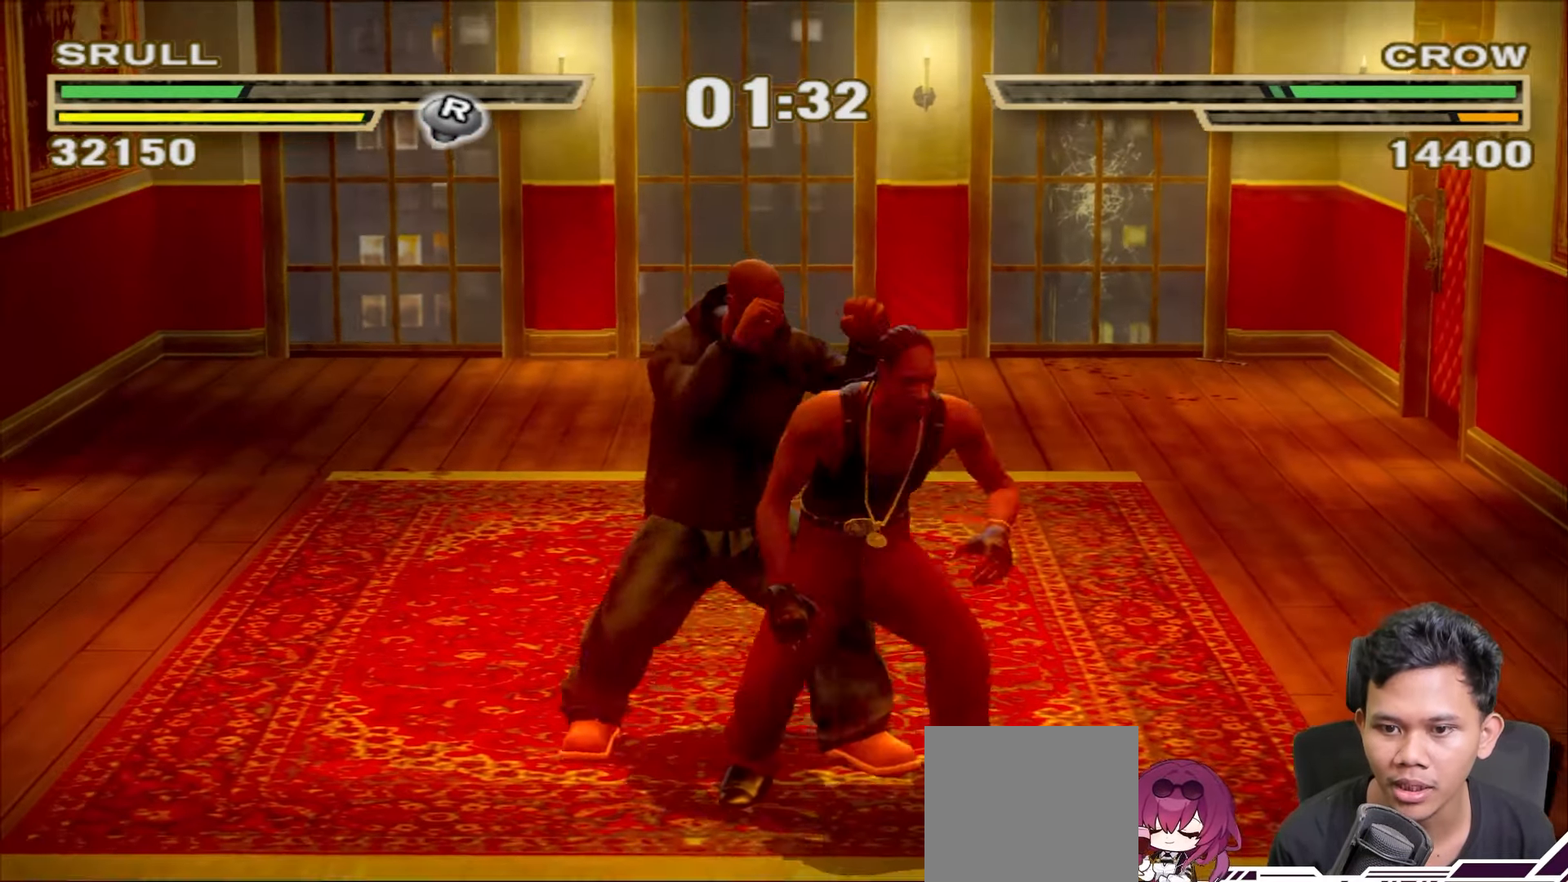
{"buttons": ["R1"], "left_stick": "center", "right_stick": "center", "events": [[83, "TRIANGLE", "up"], [150, "TRIANGLE", "down"], [217, "TRIANGLE", "up"], [300, "TRIANGLE", "down"], [350, "TRIANGLE", "up"], [450, "R1", "down"]]}
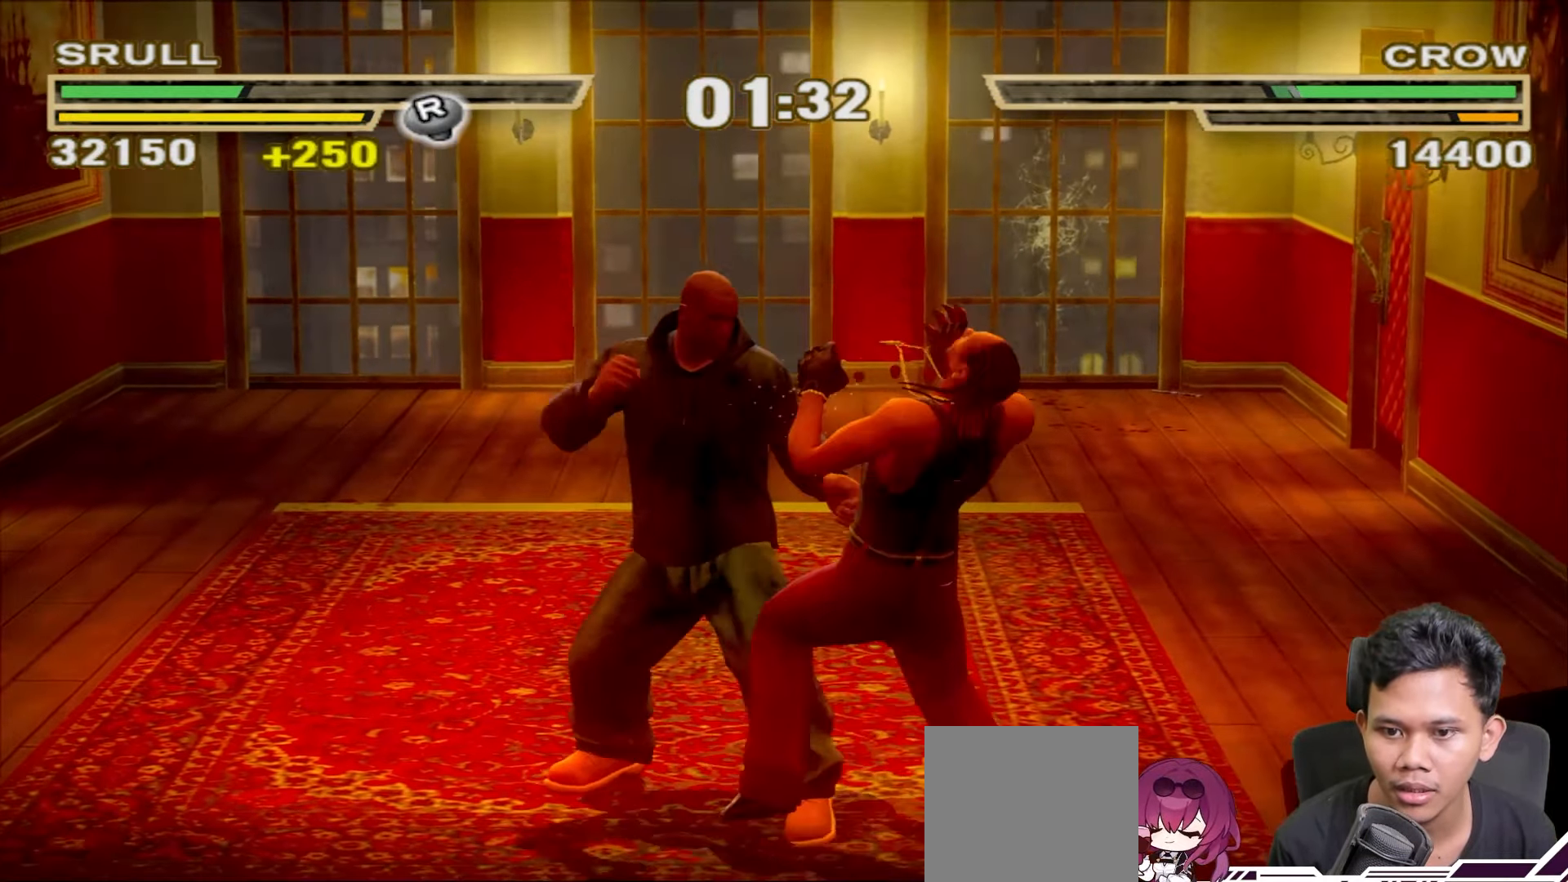
{"buttons": [], "left_stick": "center", "right_stick": "center", "events": [[450, "R1", "up"]]}
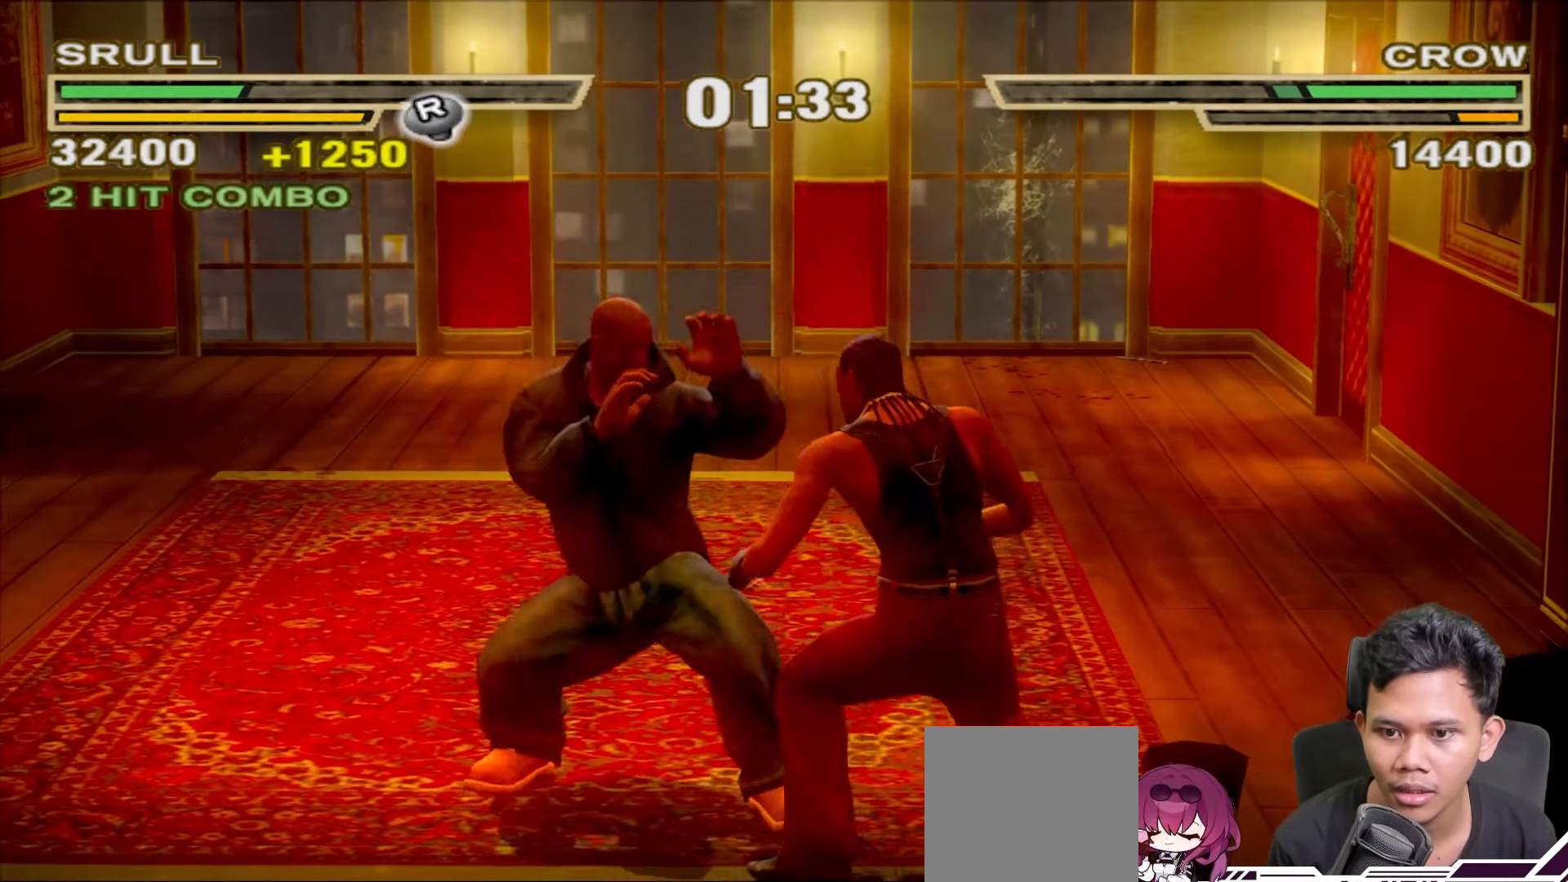
{"buttons": [], "left_stick": "center", "right_stick": "center", "events": [[150, "TRIANGLE", "down"], [217, "TRIANGLE", "up"], [300, "TRIANGLE", "down"], [383, "TRIANGLE", "up"], [450, "TRIANGLE", "down"], [500, "TRIANGLE", "up"]]}
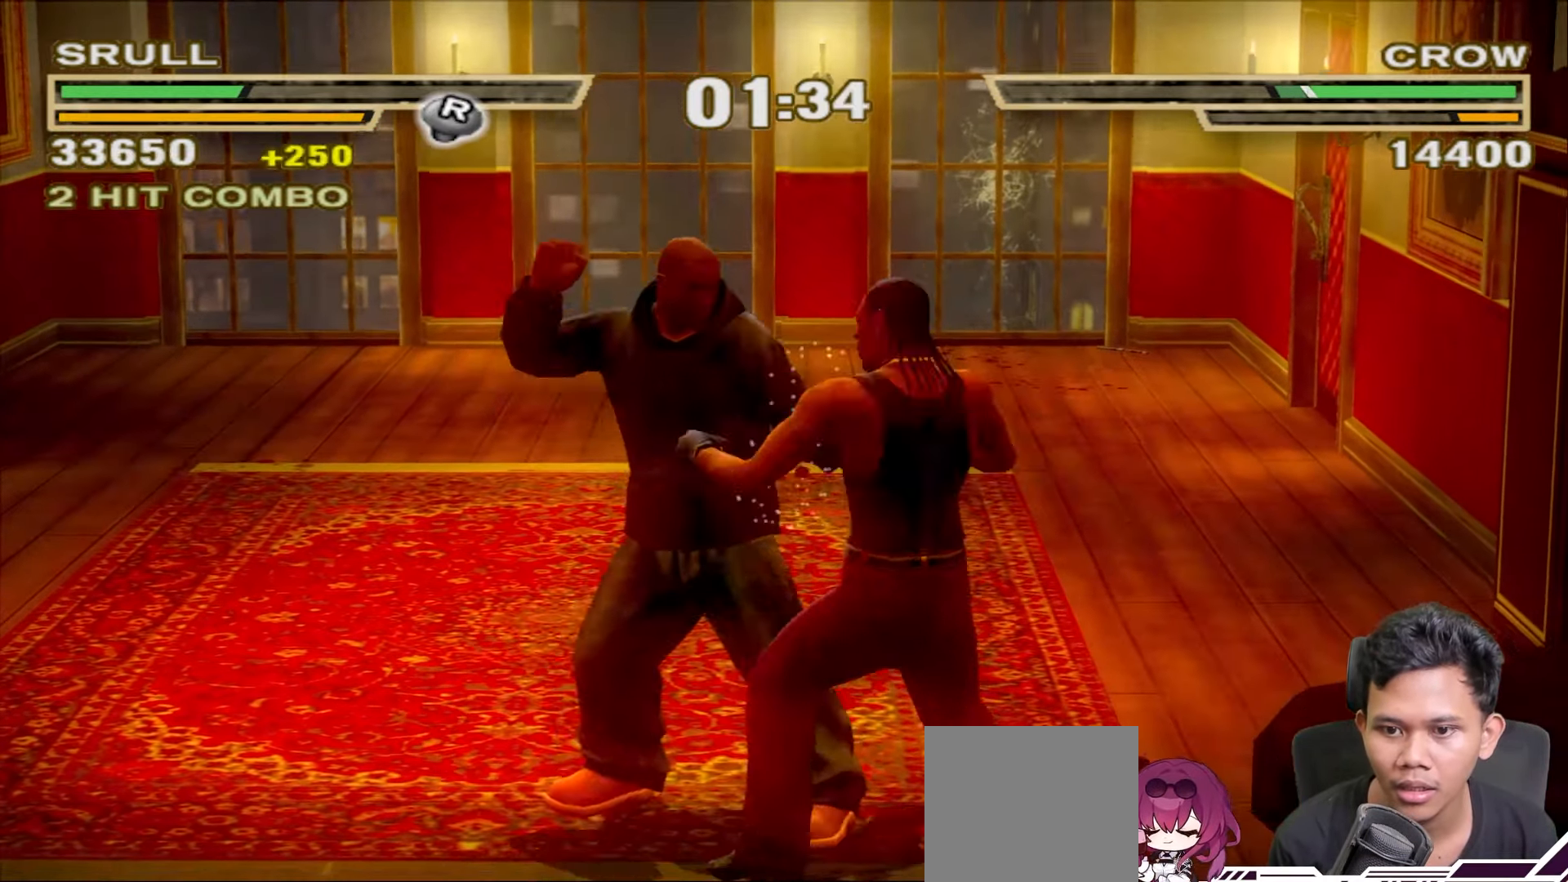
{"buttons": ["R1"], "left_stick": "center", "right_stick": "center", "events": [[100, "R1", "down"]]}
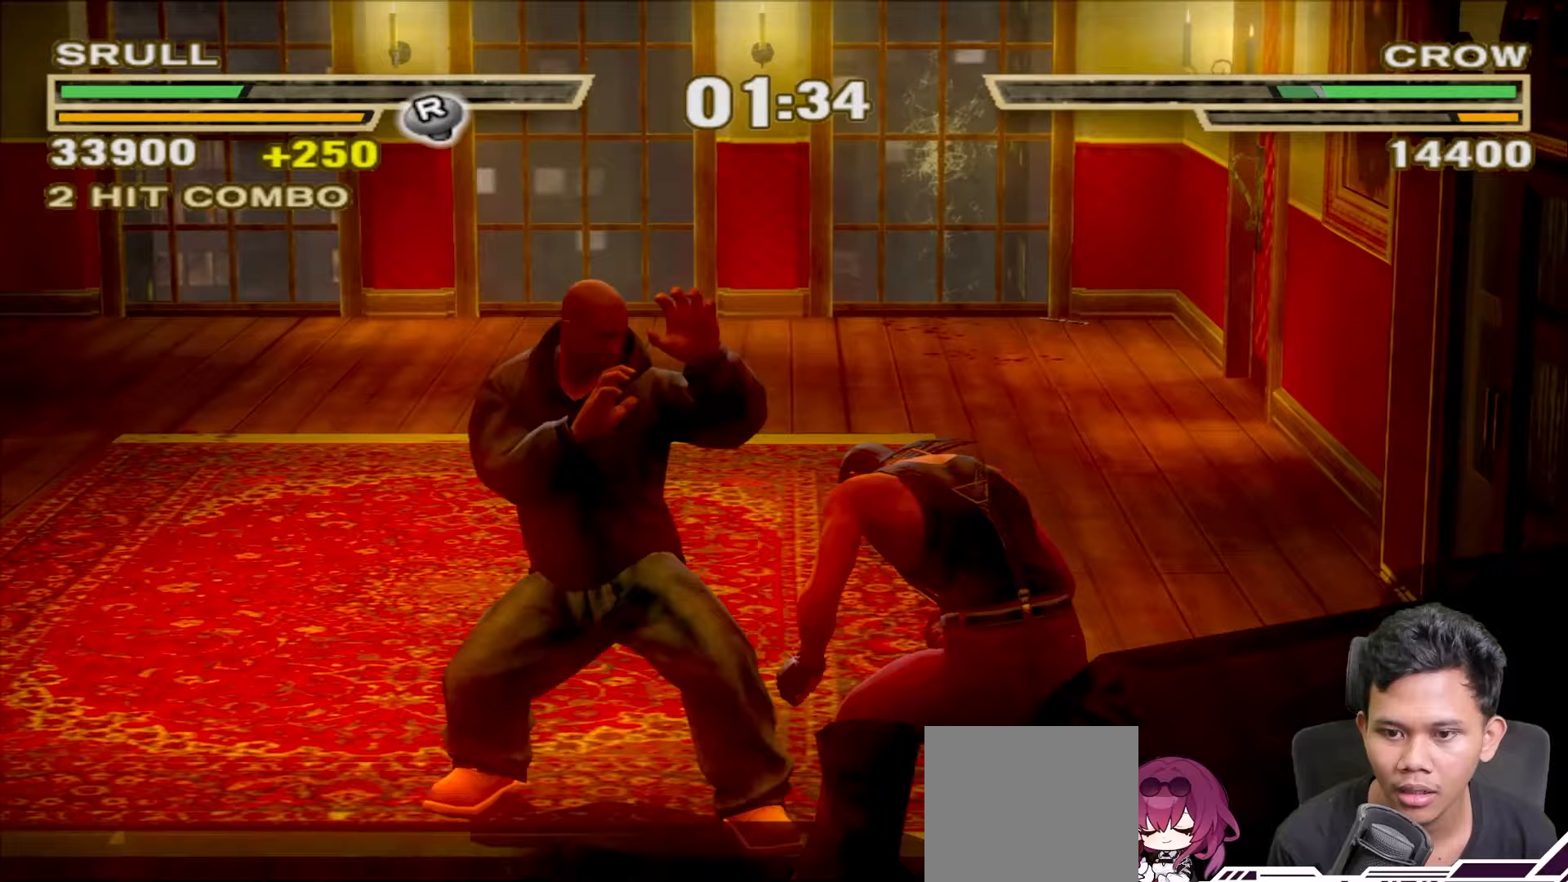
{"buttons": [], "left_stick": "center", "right_stick": "center", "events": [[300, "R1", "up"], [367, "TRIANGLE", "down"], [433, "TRIANGLE", "up"]]}
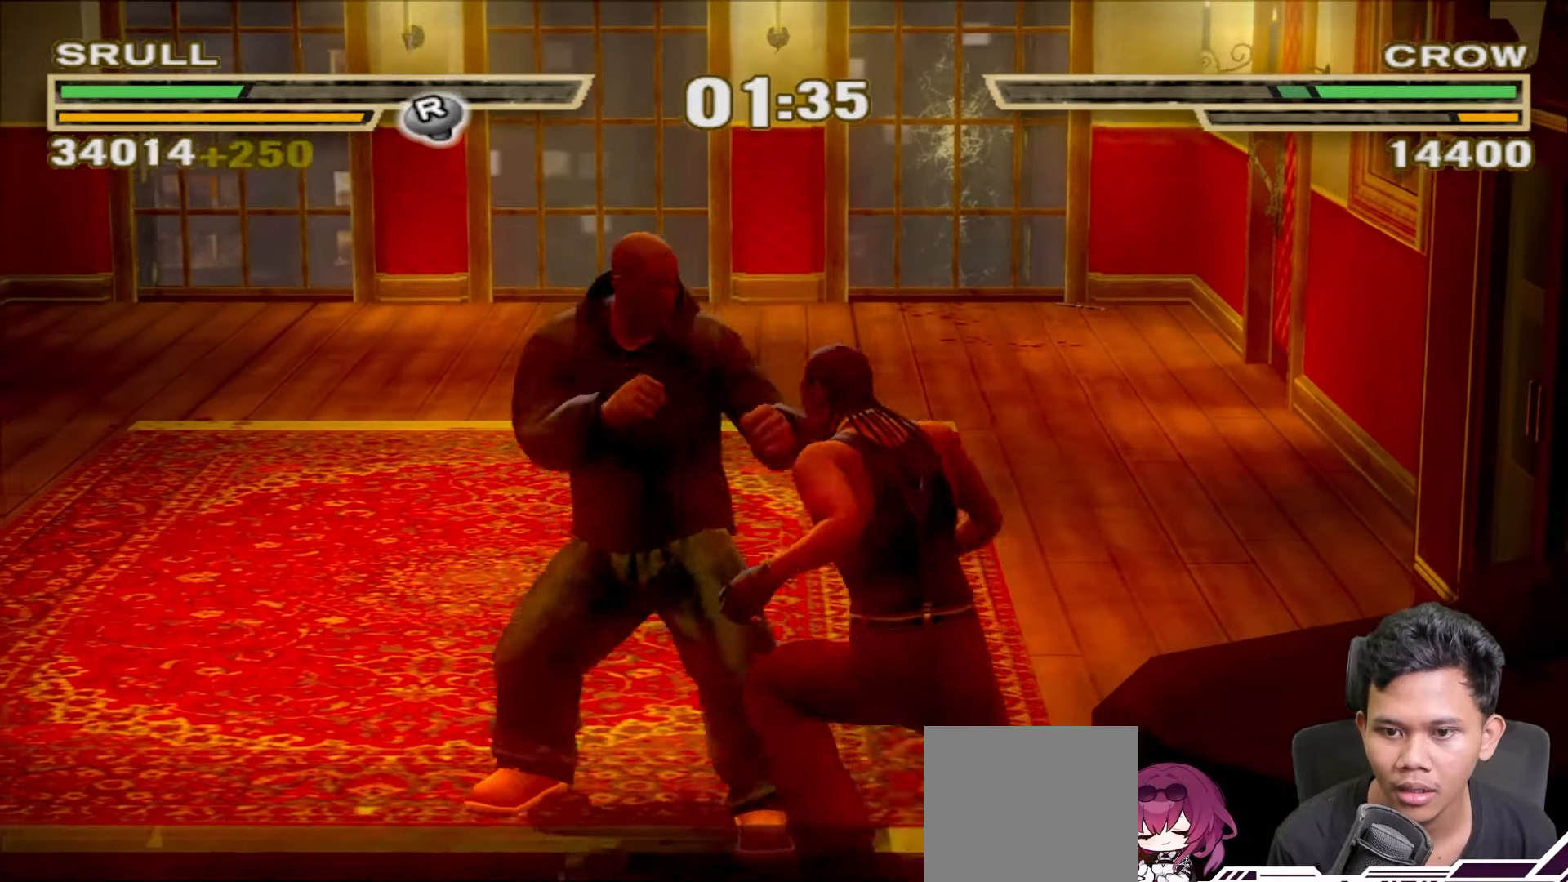
{"buttons": [], "left_stick": "center", "right_stick": "center", "events": [[33, "TRIANGLE", "down"], [83, "TRIANGLE", "up"], [167, "TRIANGLE", "down"], [250, "TRIANGLE", "up"], [300, "TRIANGLE", "down"], [383, "TRIANGLE", "up"]]}
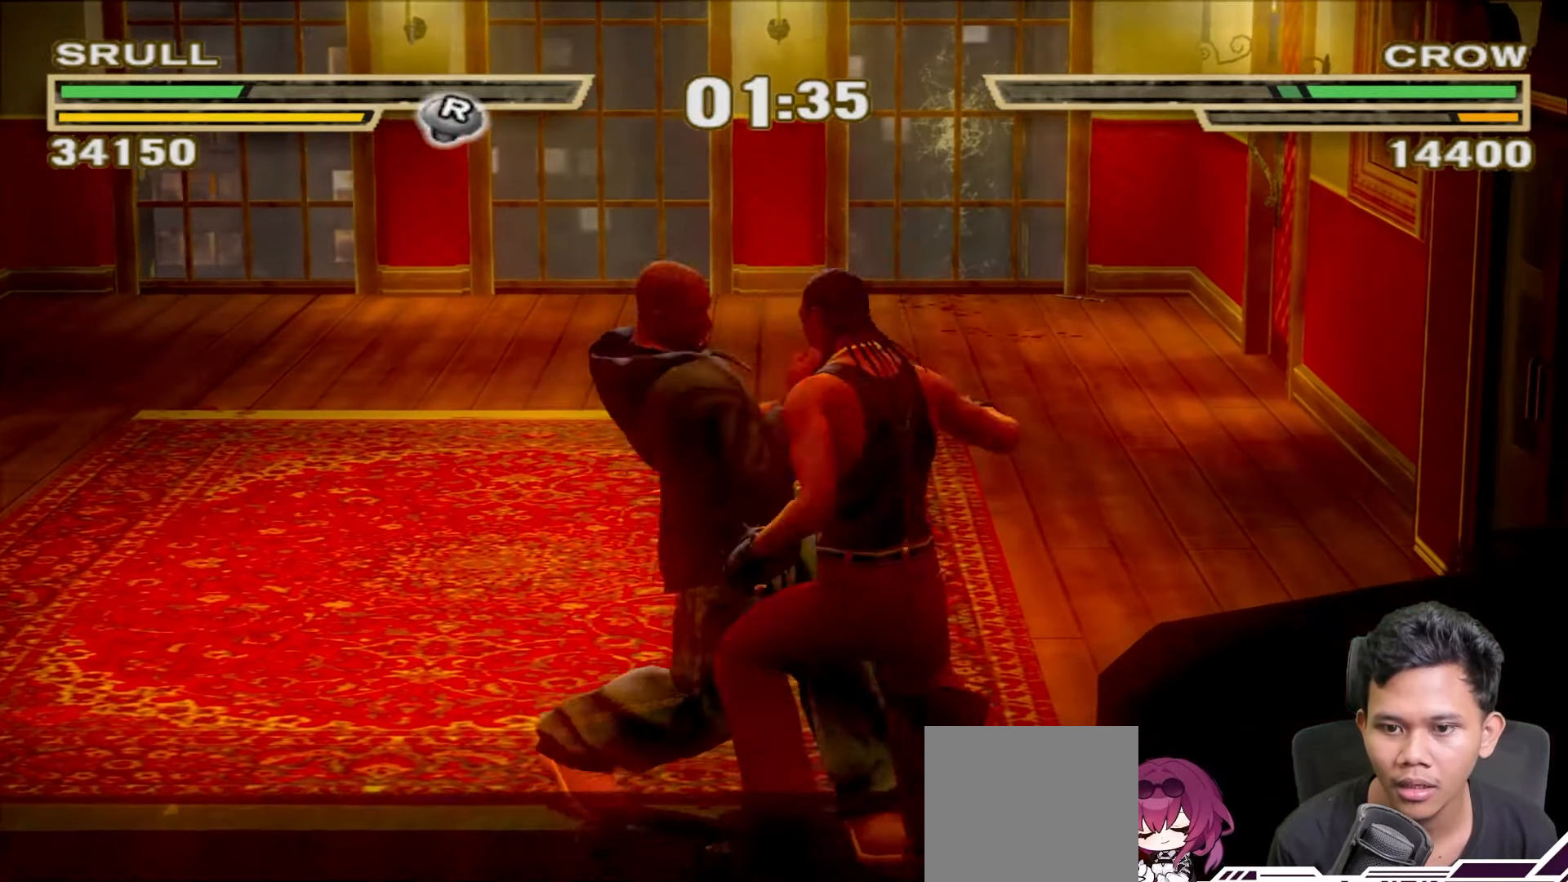
{"buttons": [], "left_stick": "center", "right_stick": "center", "events": [[167, "right_stick", "up"], [250, "right_stick", "center"], [317, "right_stick", "up"], [400, "right_stick", "center"]]}
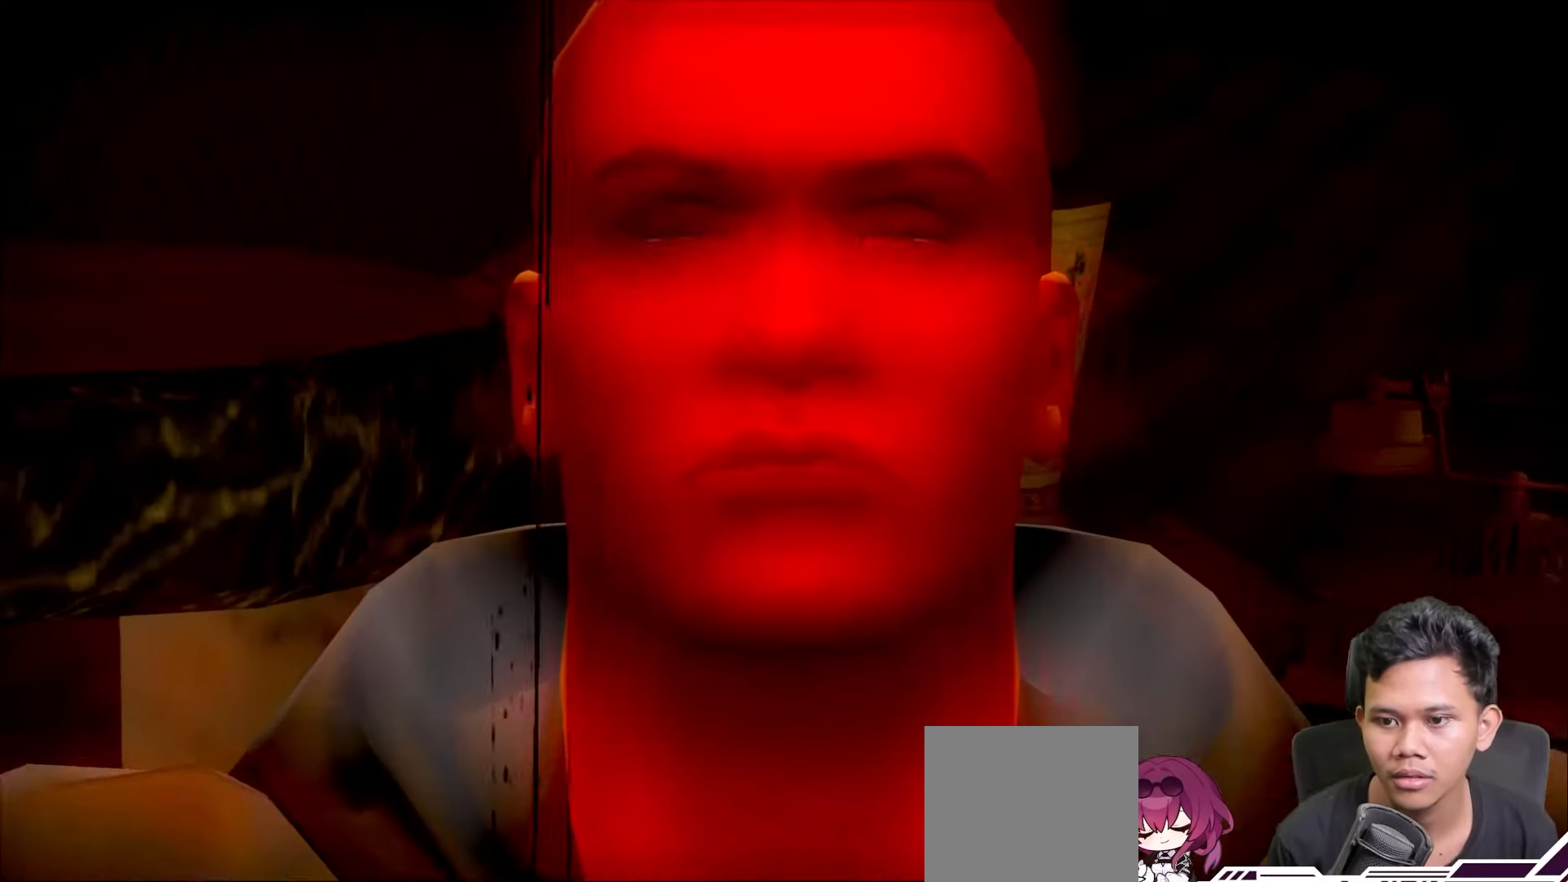
{"buttons": [], "left_stick": "center", "right_stick": "center", "events": []}
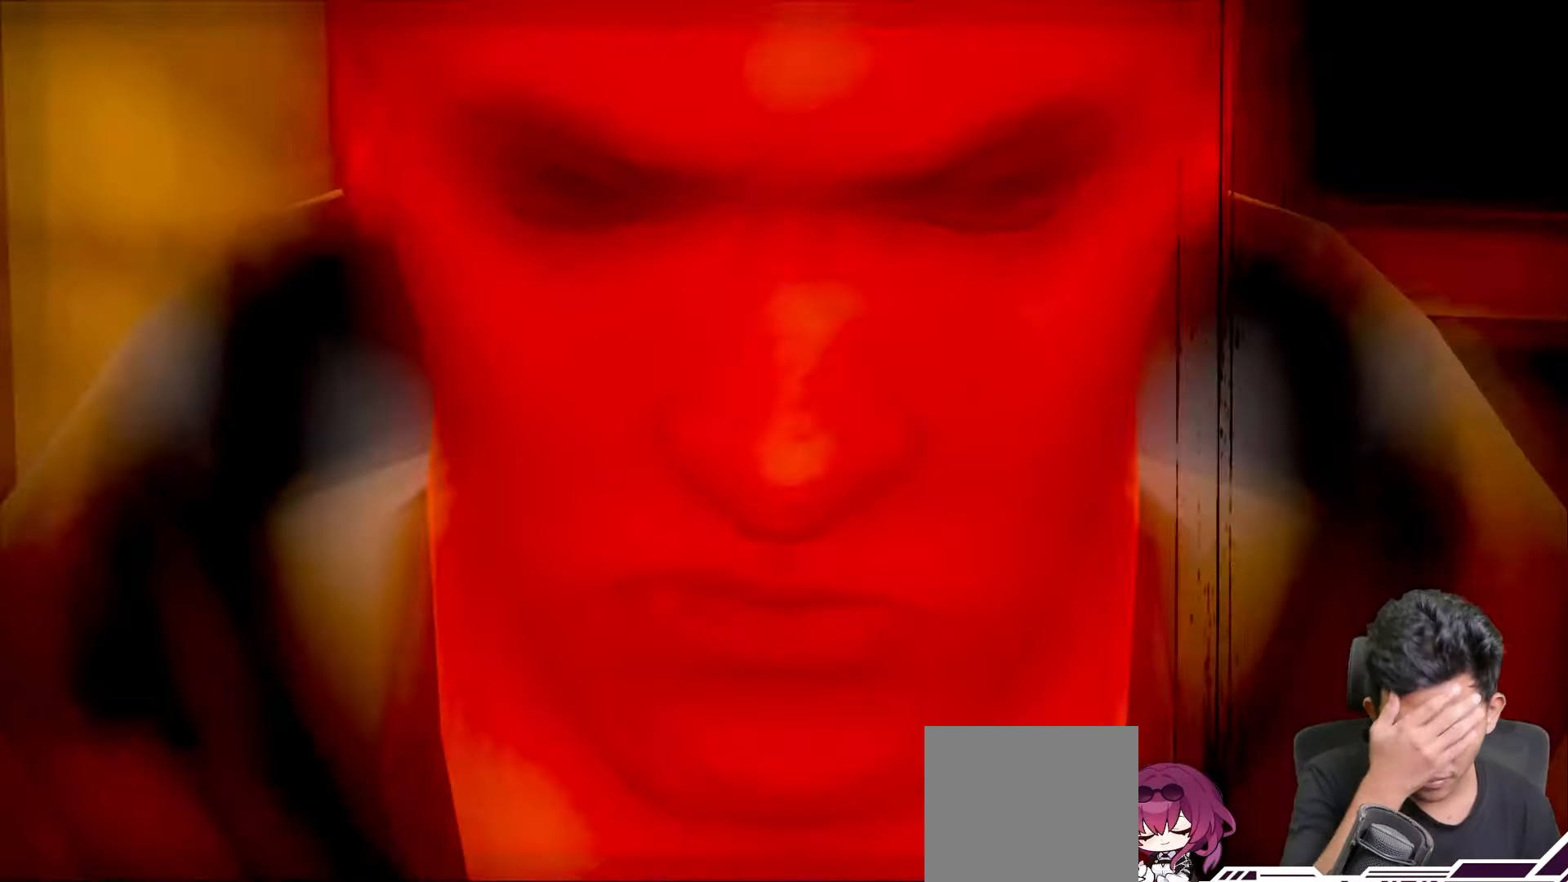
{"buttons": [], "left_stick": "center", "right_stick": "center", "events": []}
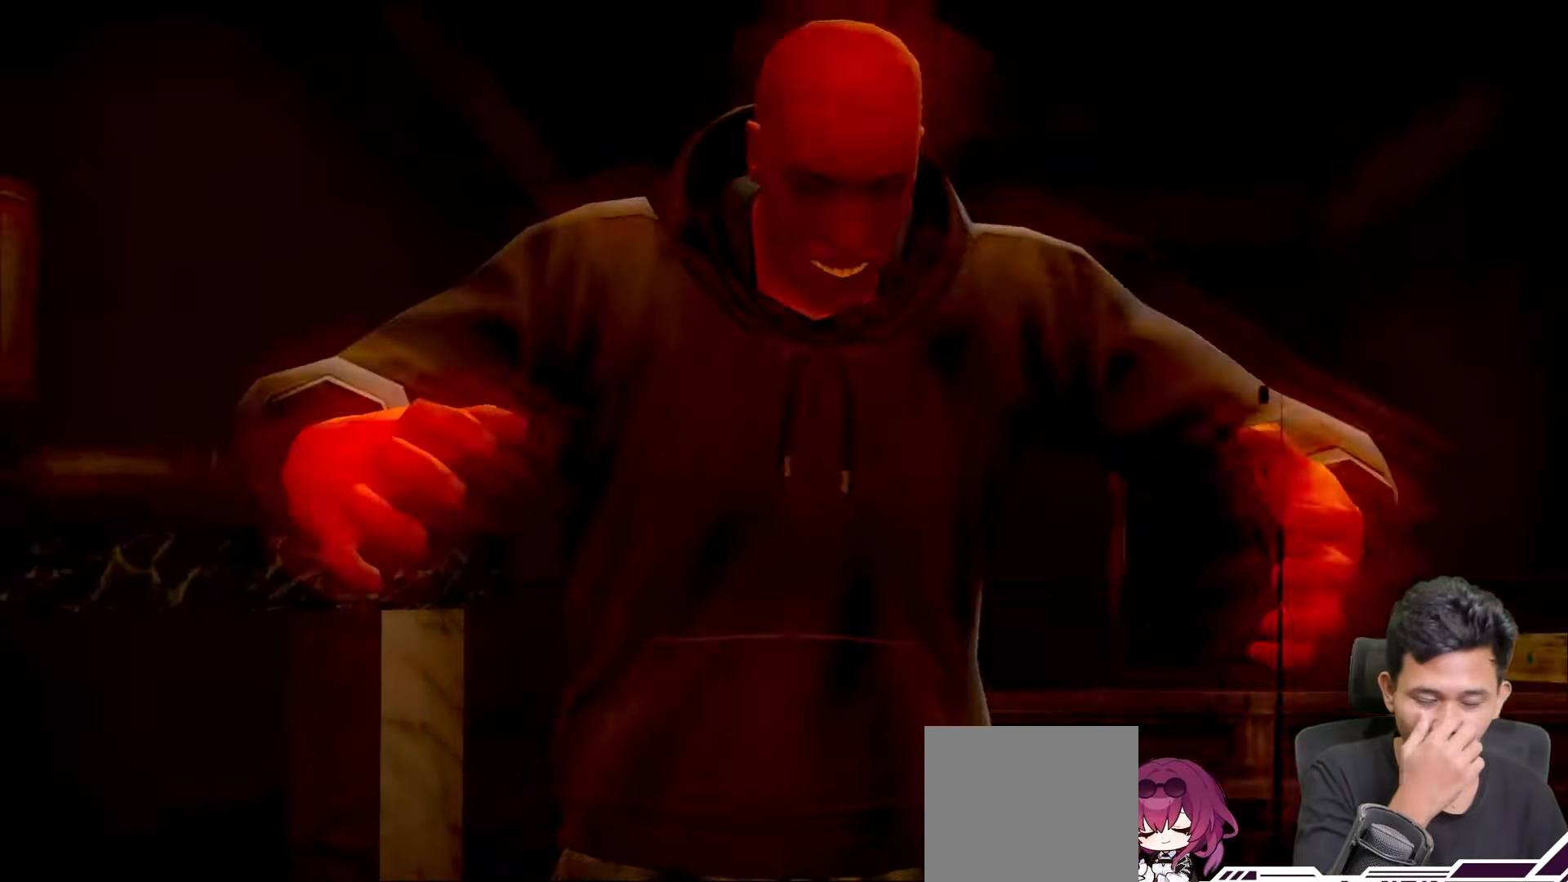
{"buttons": [], "left_stick": "center", "right_stick": "center", "events": []}
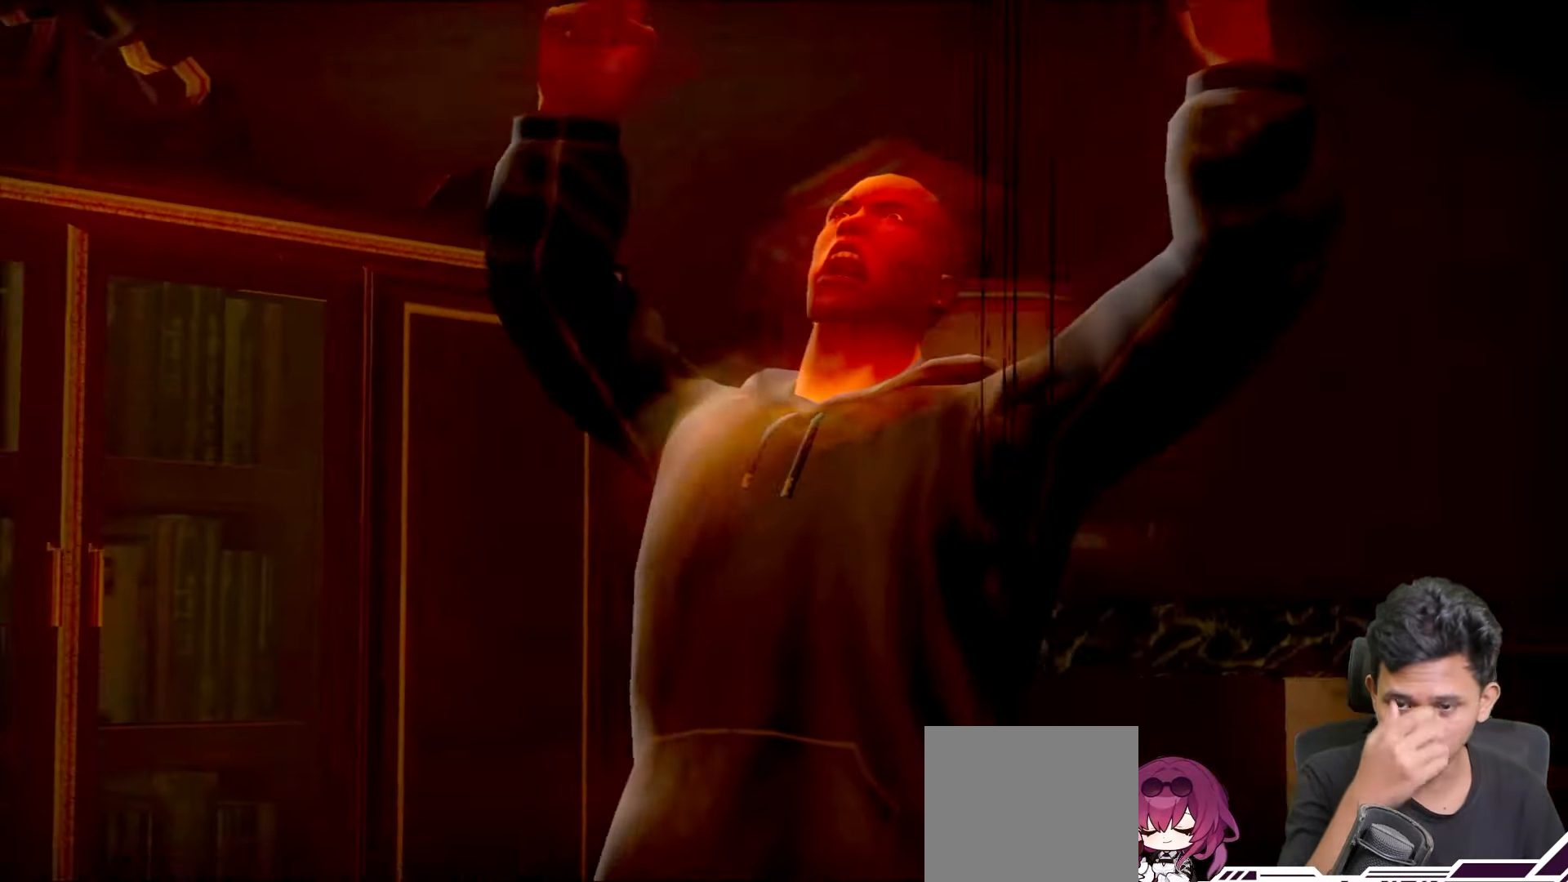
{"buttons": [], "left_stick": "center", "right_stick": "center", "events": []}
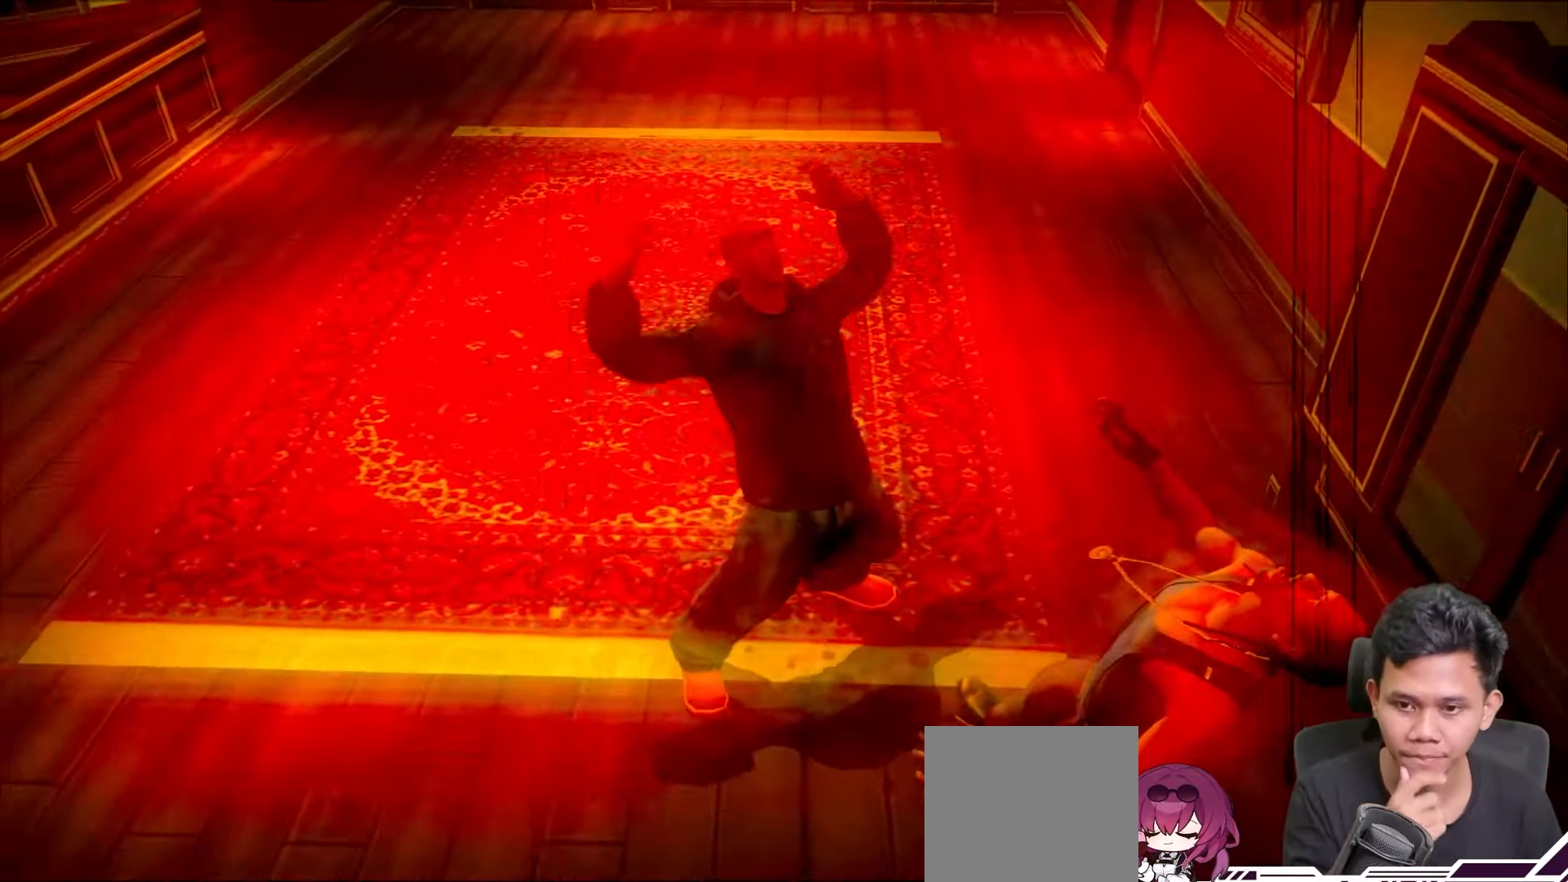
{"buttons": [], "left_stick": "center", "right_stick": "center", "events": []}
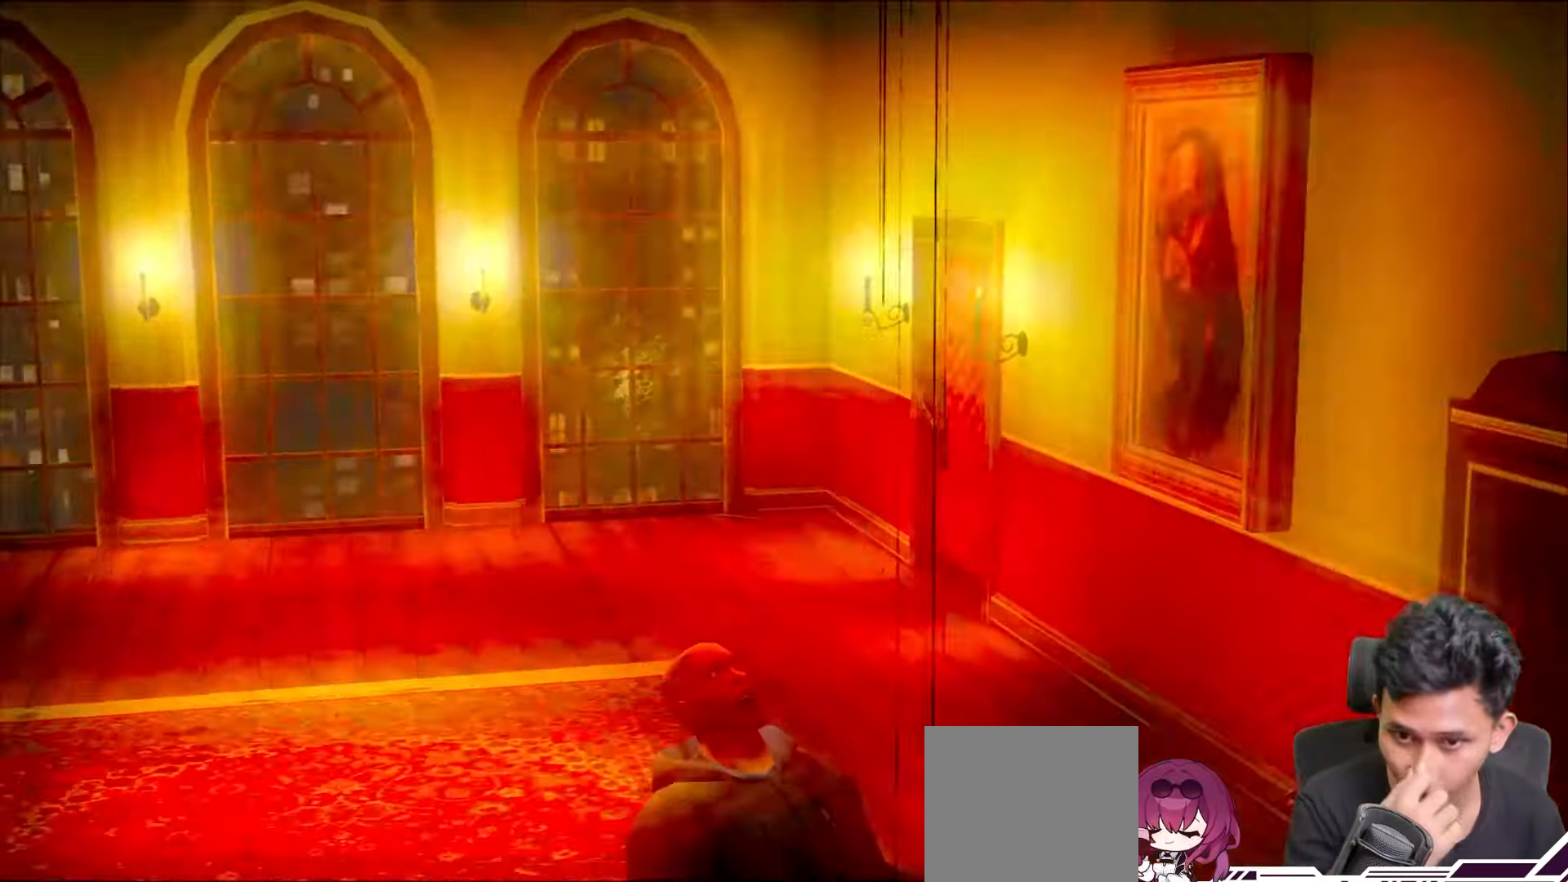
{"buttons": [], "left_stick": "center", "right_stick": "center", "events": []}
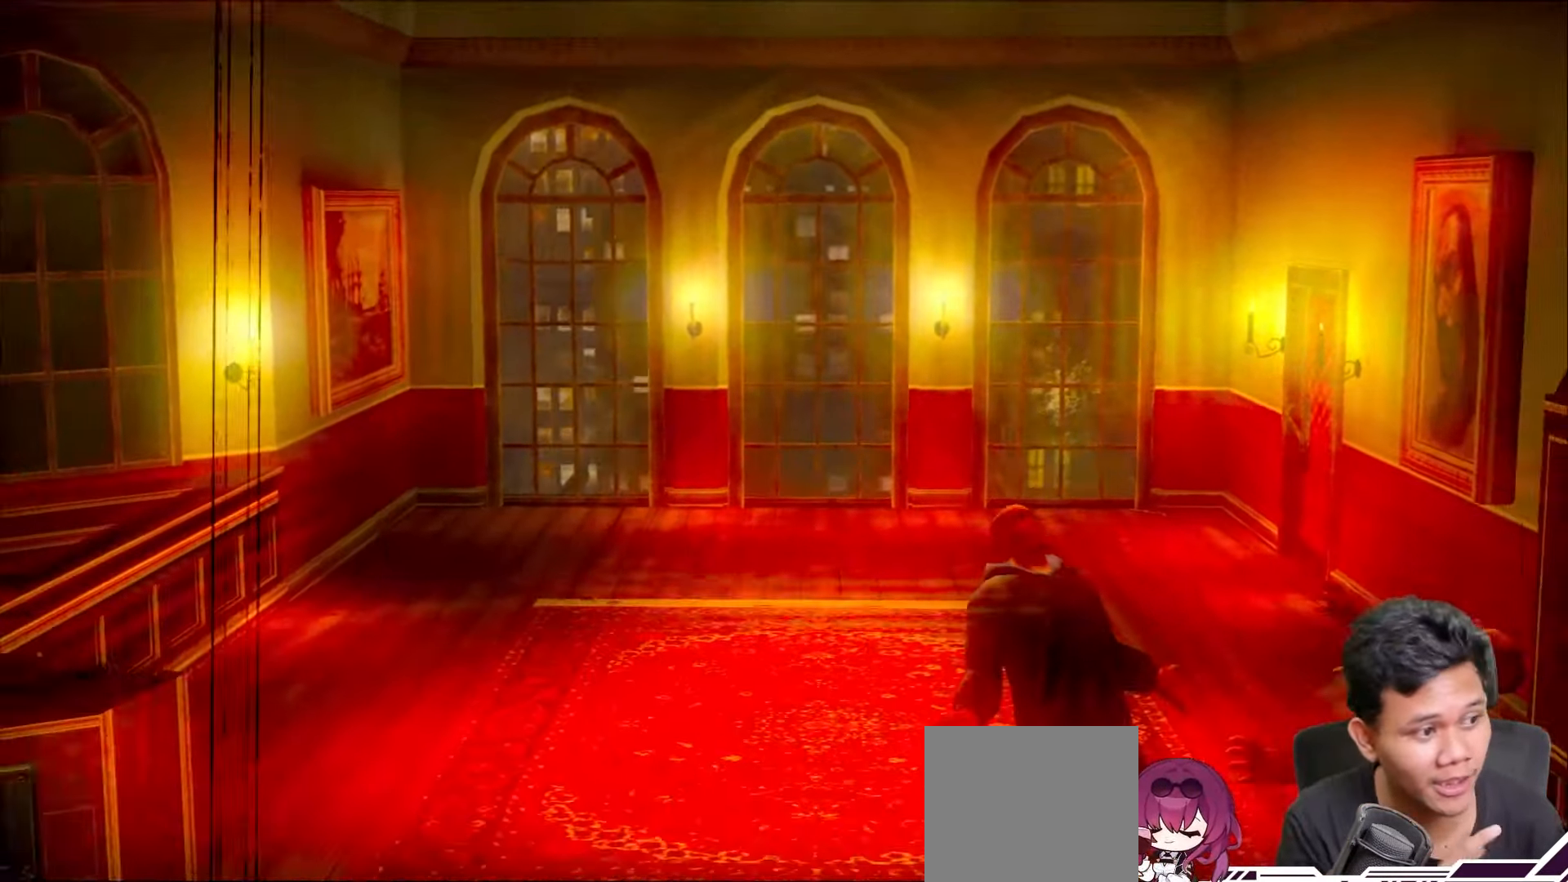
{"buttons": [], "left_stick": "down-right", "right_stick": "center", "events": [[333, "left_stick", "down-right"]]}
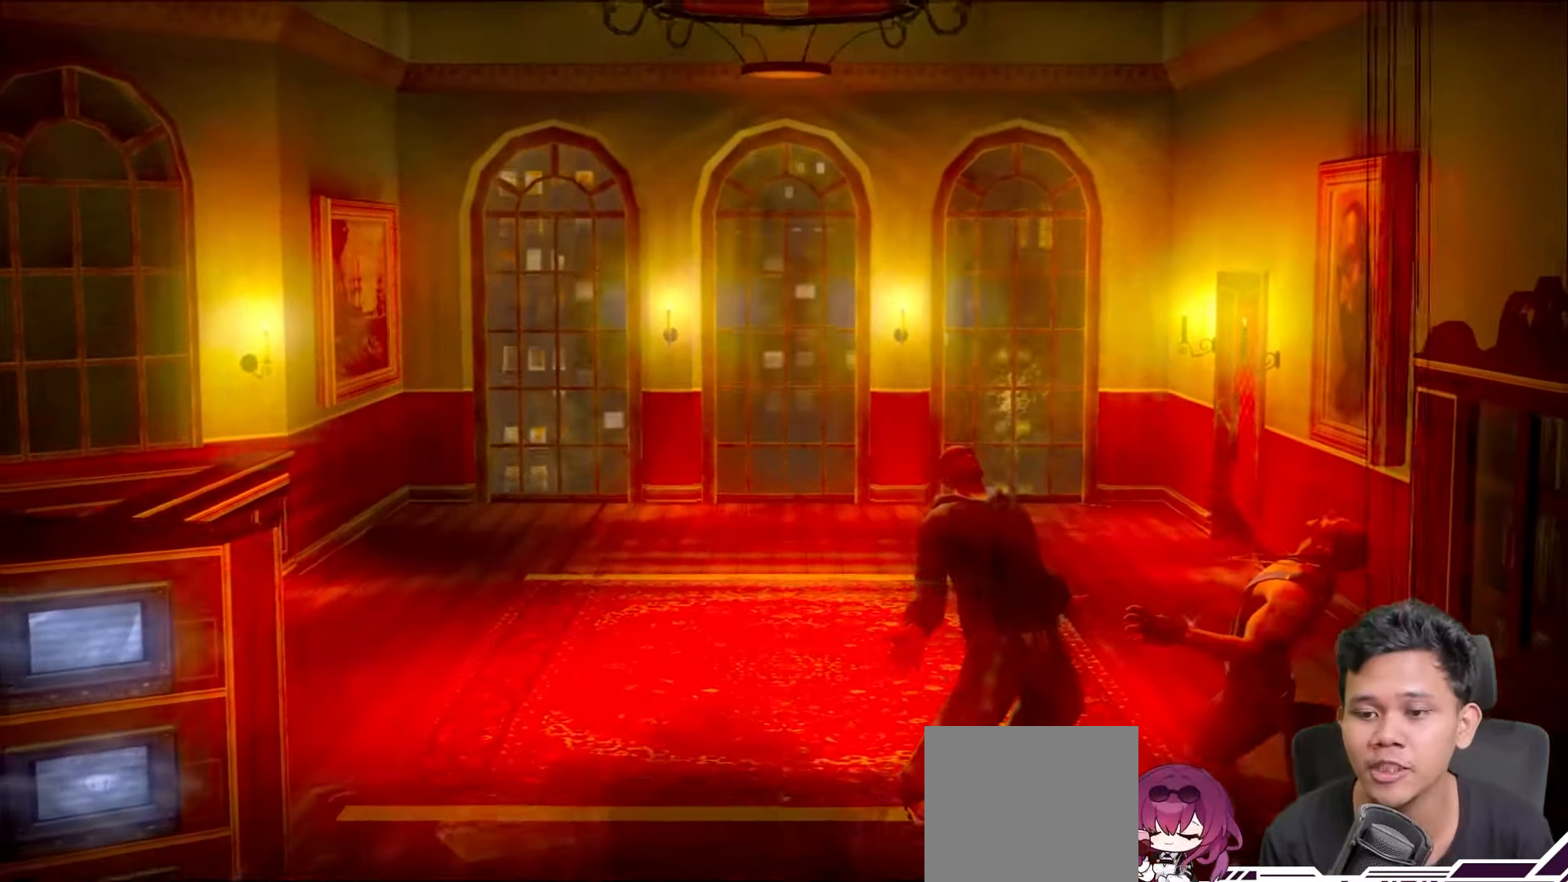
{"buttons": [], "left_stick": "down-right", "right_stick": "center", "events": []}
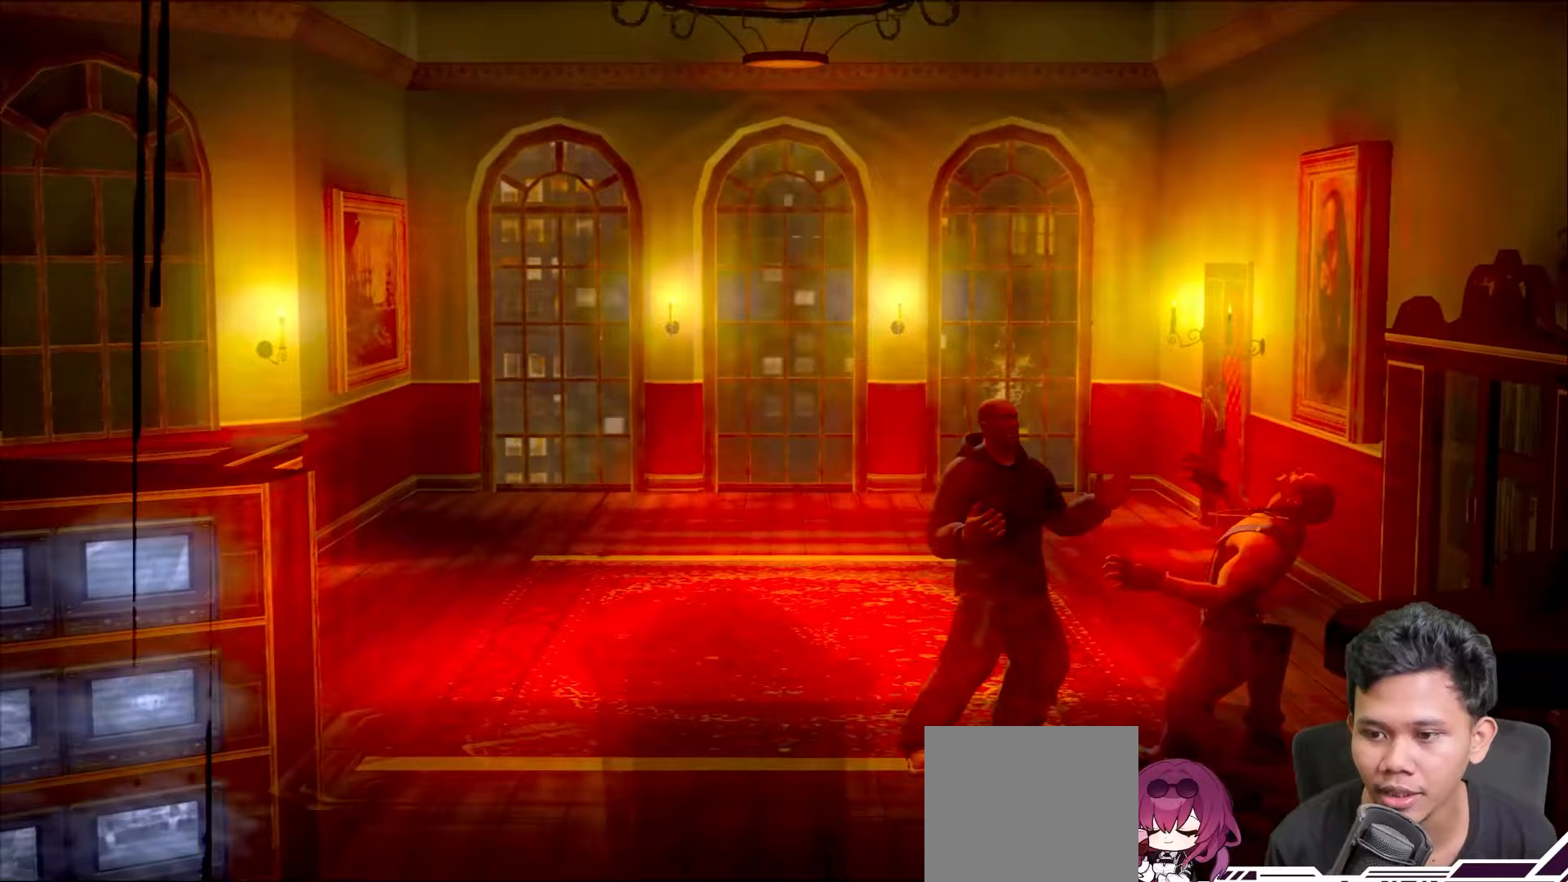
{"buttons": [], "left_stick": "center", "right_stick": "center", "events": [[100, "CROSS", "down"], [183, "CROSS", "up"], [200, "left_stick", "center"], [250, "CROSS", "down"], [333, "CROSS", "up"], [383, "CROSS", "down"], [500, "CROSS", "up"]]}
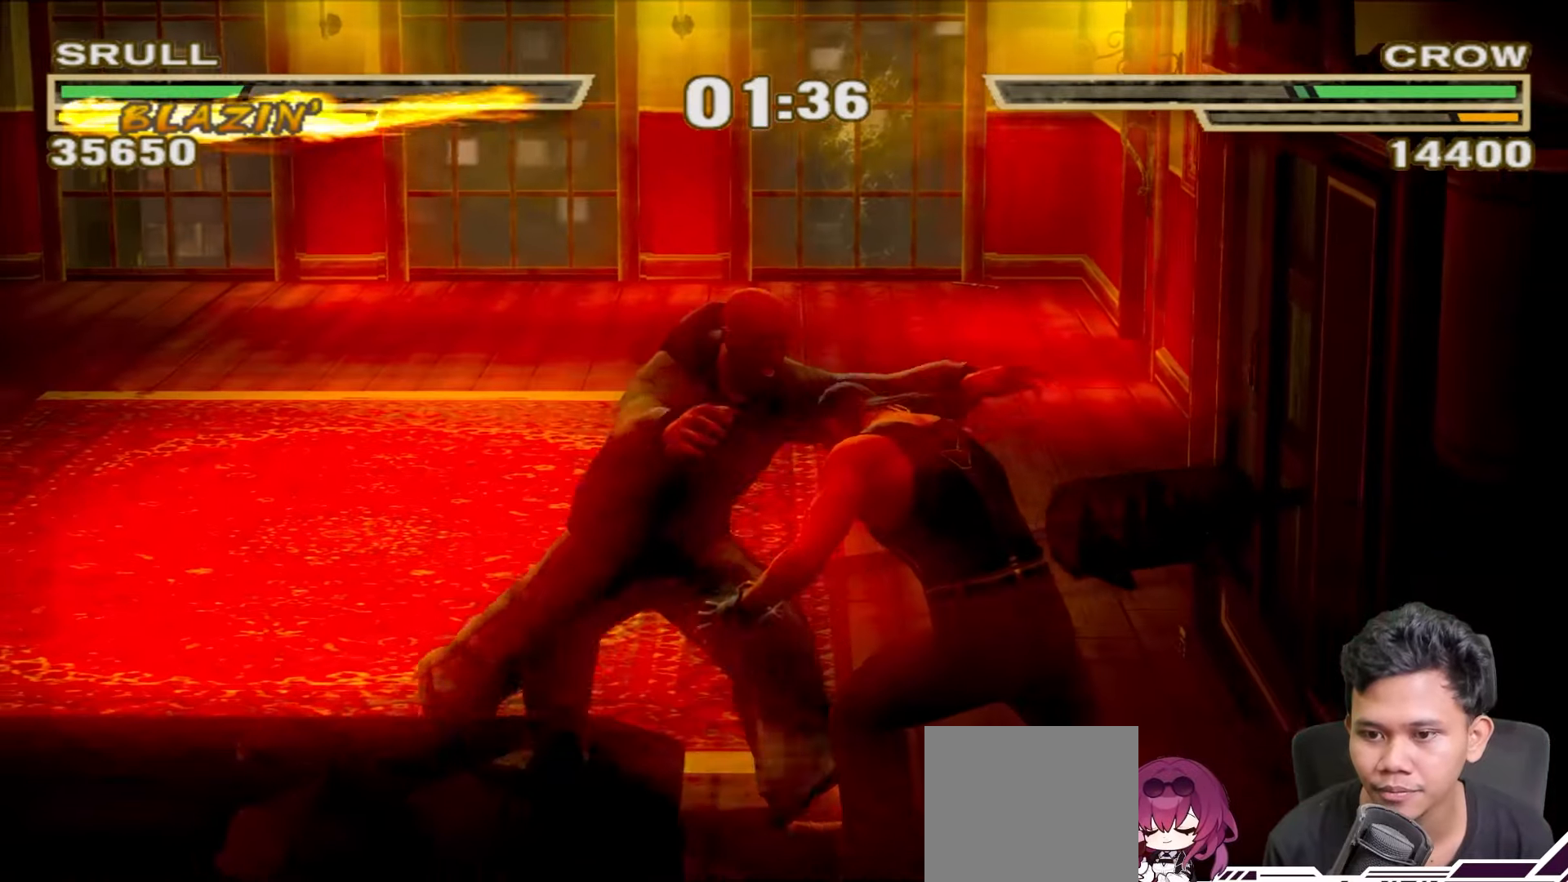
{"buttons": [], "left_stick": "center", "right_stick": "right", "events": [[150, "right_stick", "right"]]}
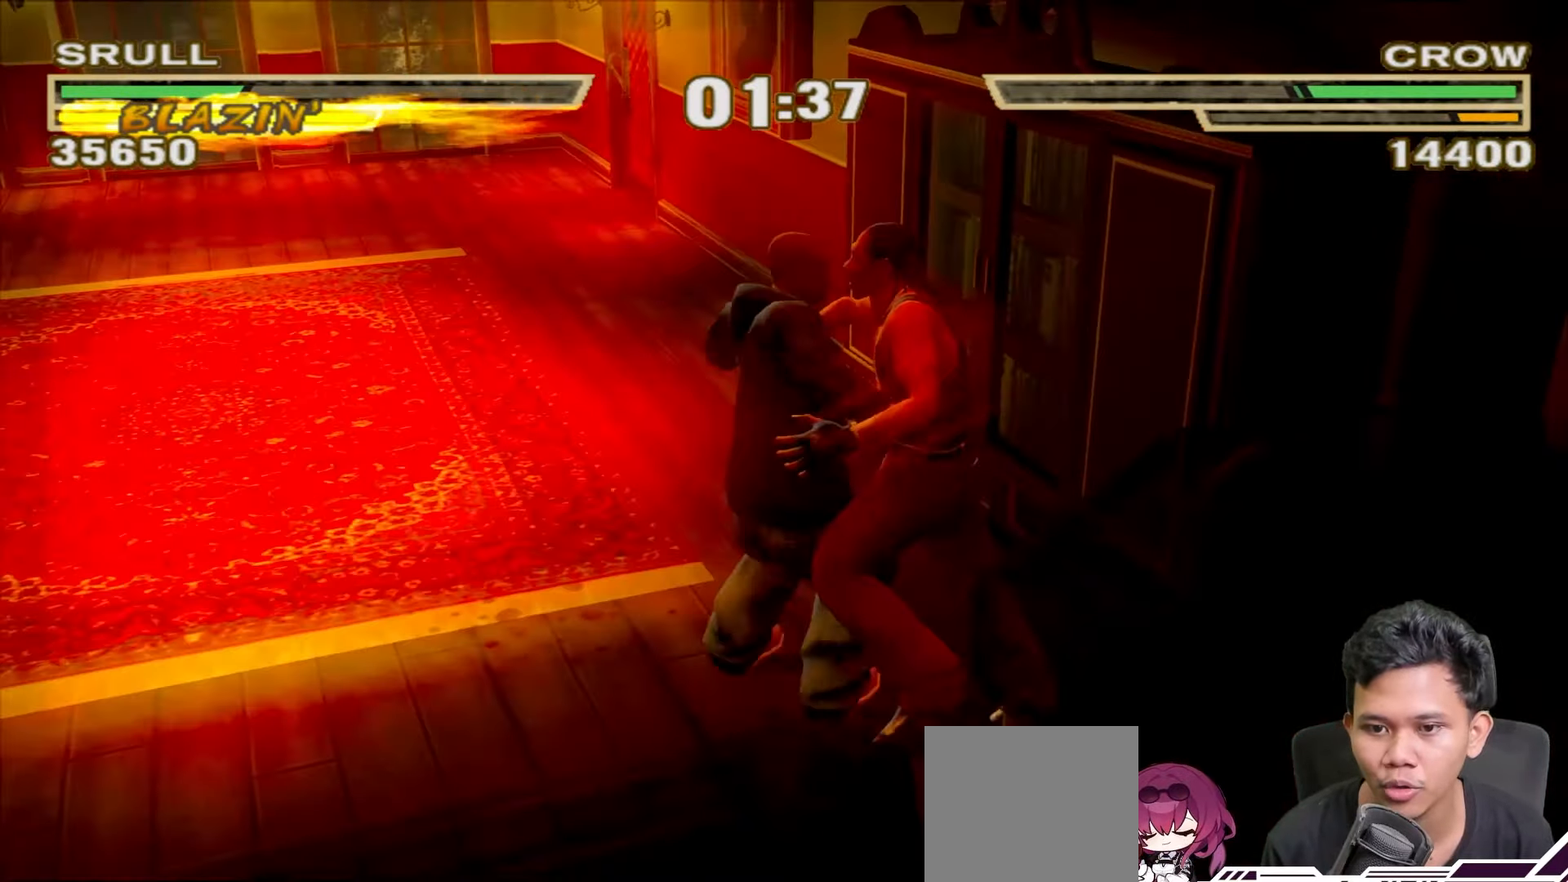
{"buttons": [], "left_stick": "center", "right_stick": "center", "events": [[83, "right_stick", "center"]]}